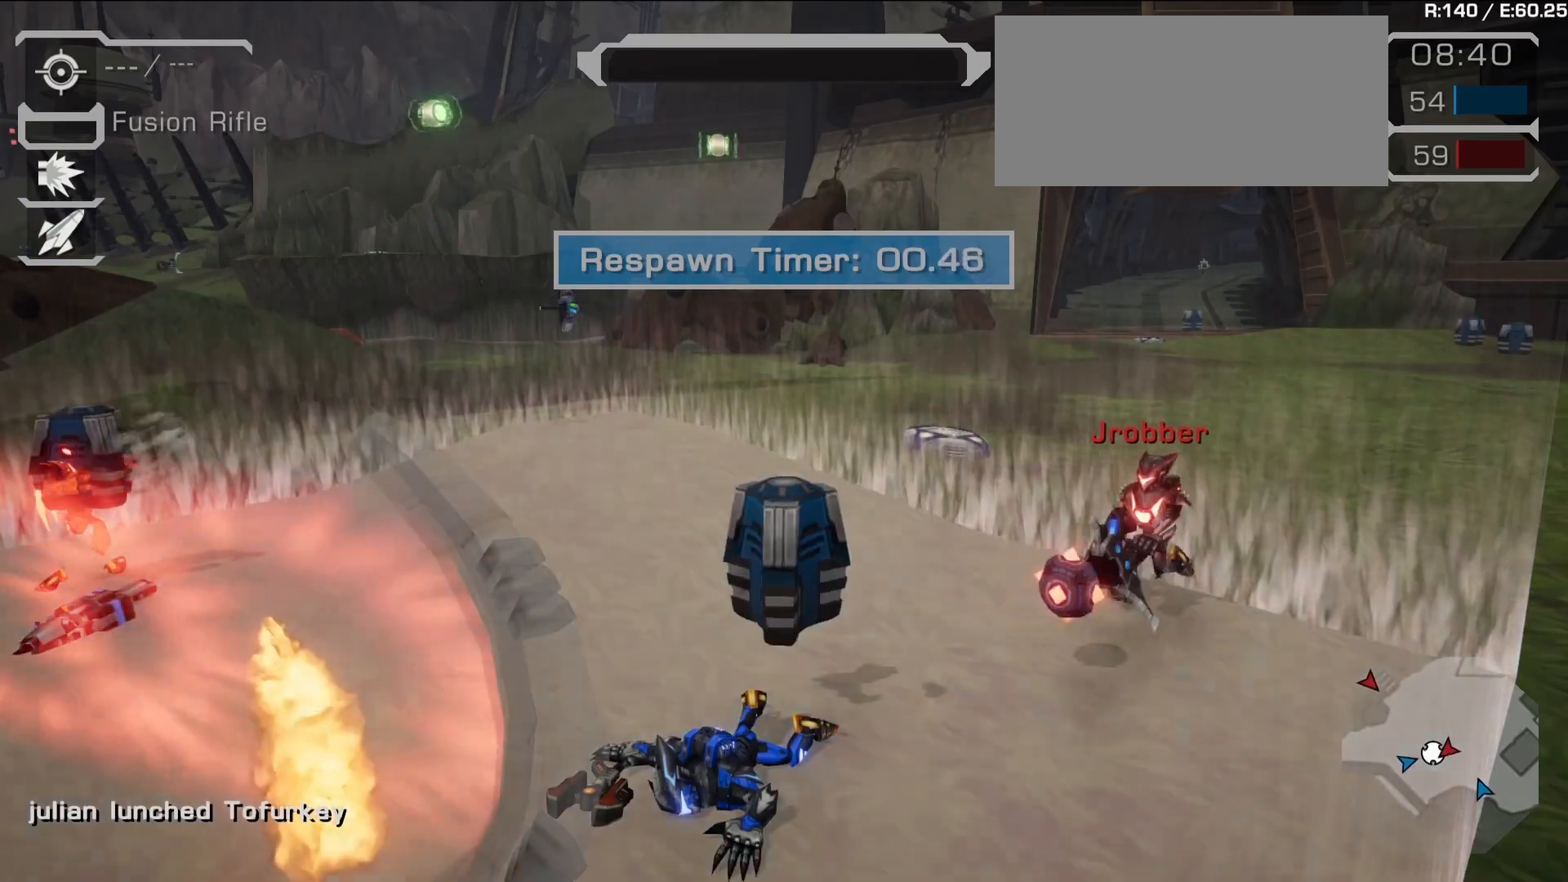
Gameplay with a controller (PlayStation layout); each line is a JSON object with the inputs held at the frame after it (dt_ms = milliseconds from this image to that frame). "events" lists button and stick changes between this image and that frame as [ms after this image, input, new state], when the widget could be followed in between. Not read: L3 R3.
{"dt_ms": 500, "buttons": ["CROSS"], "left_stick": "center", "right_stick": "center", "events": [[200, "CROSS", "down"], [267, "CROSS", "up"], [367, "CROSS", "down"], [417, "CROSS", "up"], [500, "CROSS", "down"]]}
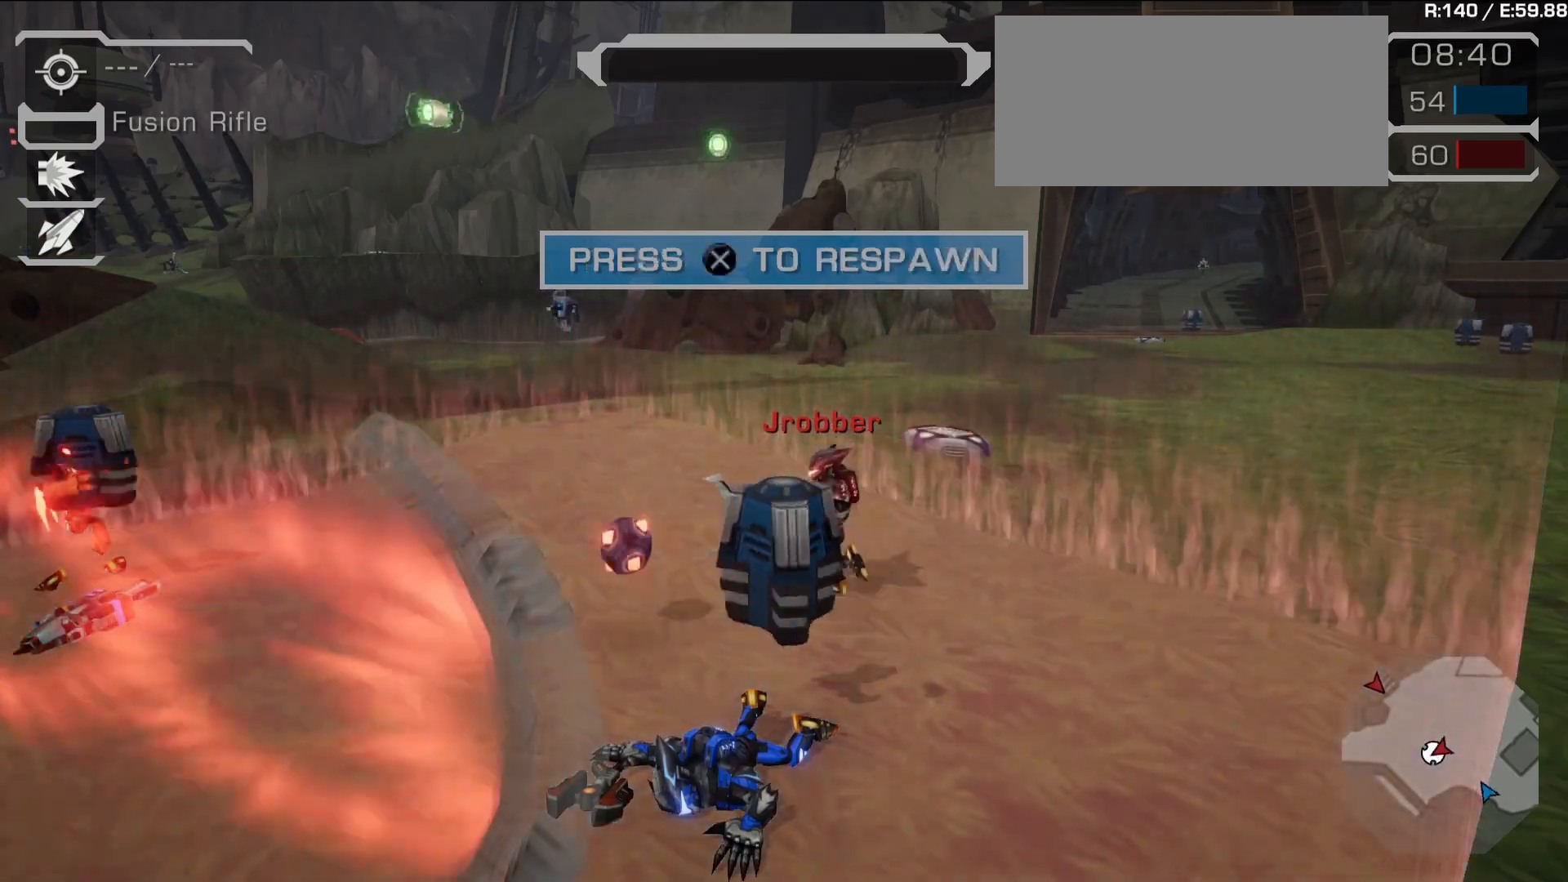
{"dt_ms": 500, "buttons": [], "left_stick": "up", "right_stick": "center", "events": [[117, "CROSS", "up"], [267, "left_stick", "up"]]}
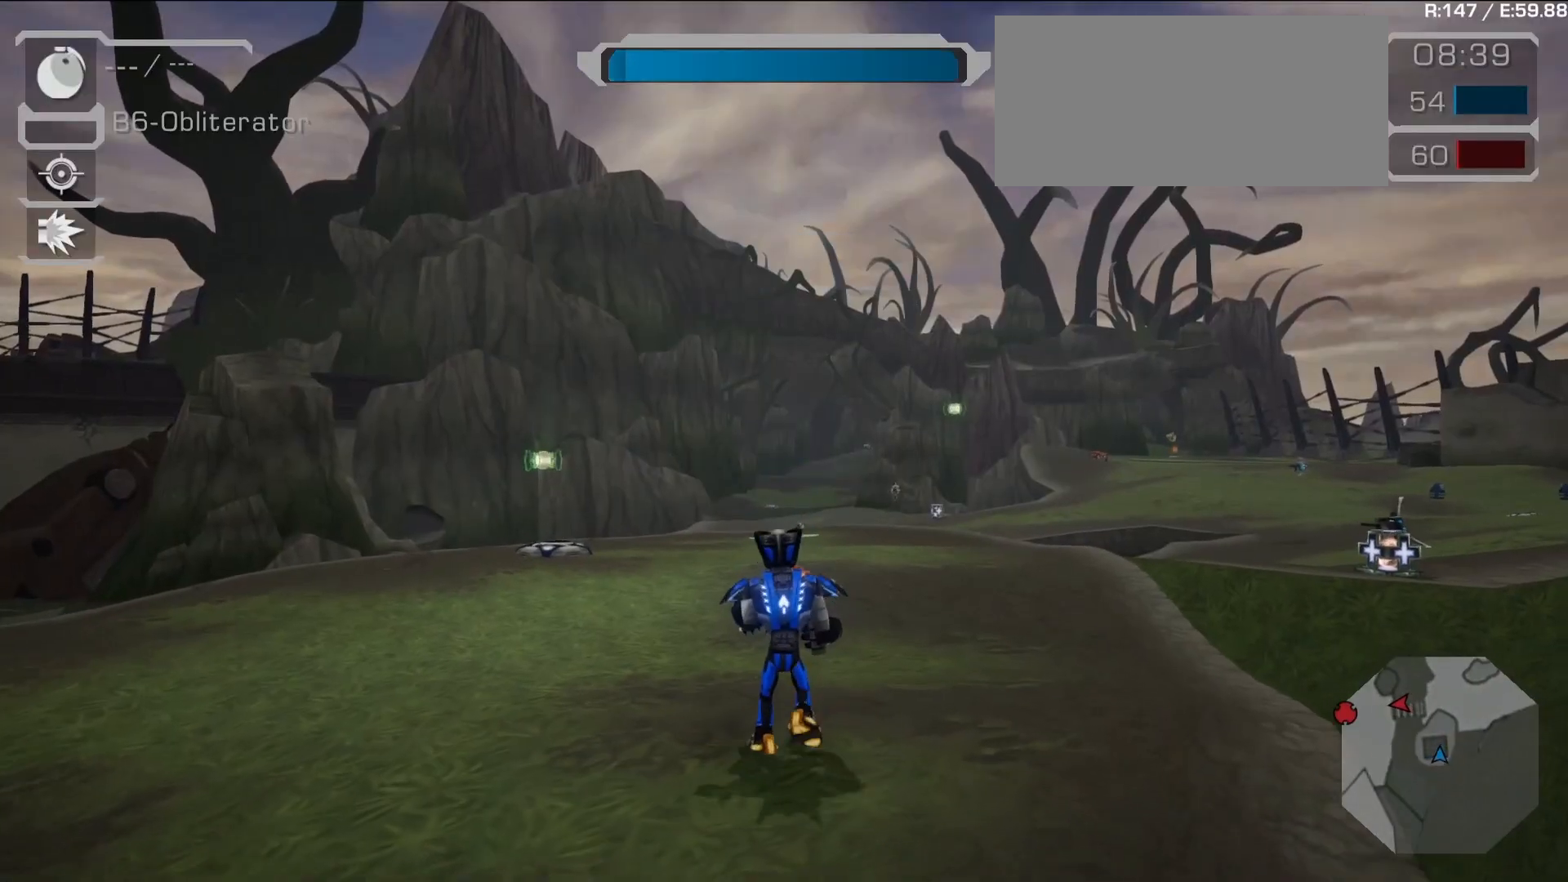
{"dt_ms": 500, "buttons": [], "left_stick": "center", "right_stick": "center", "events": [[67, "right_stick", "down"], [200, "left_stick", "up-left"], [233, "right_stick", "center"], [317, "left_stick", "center"]]}
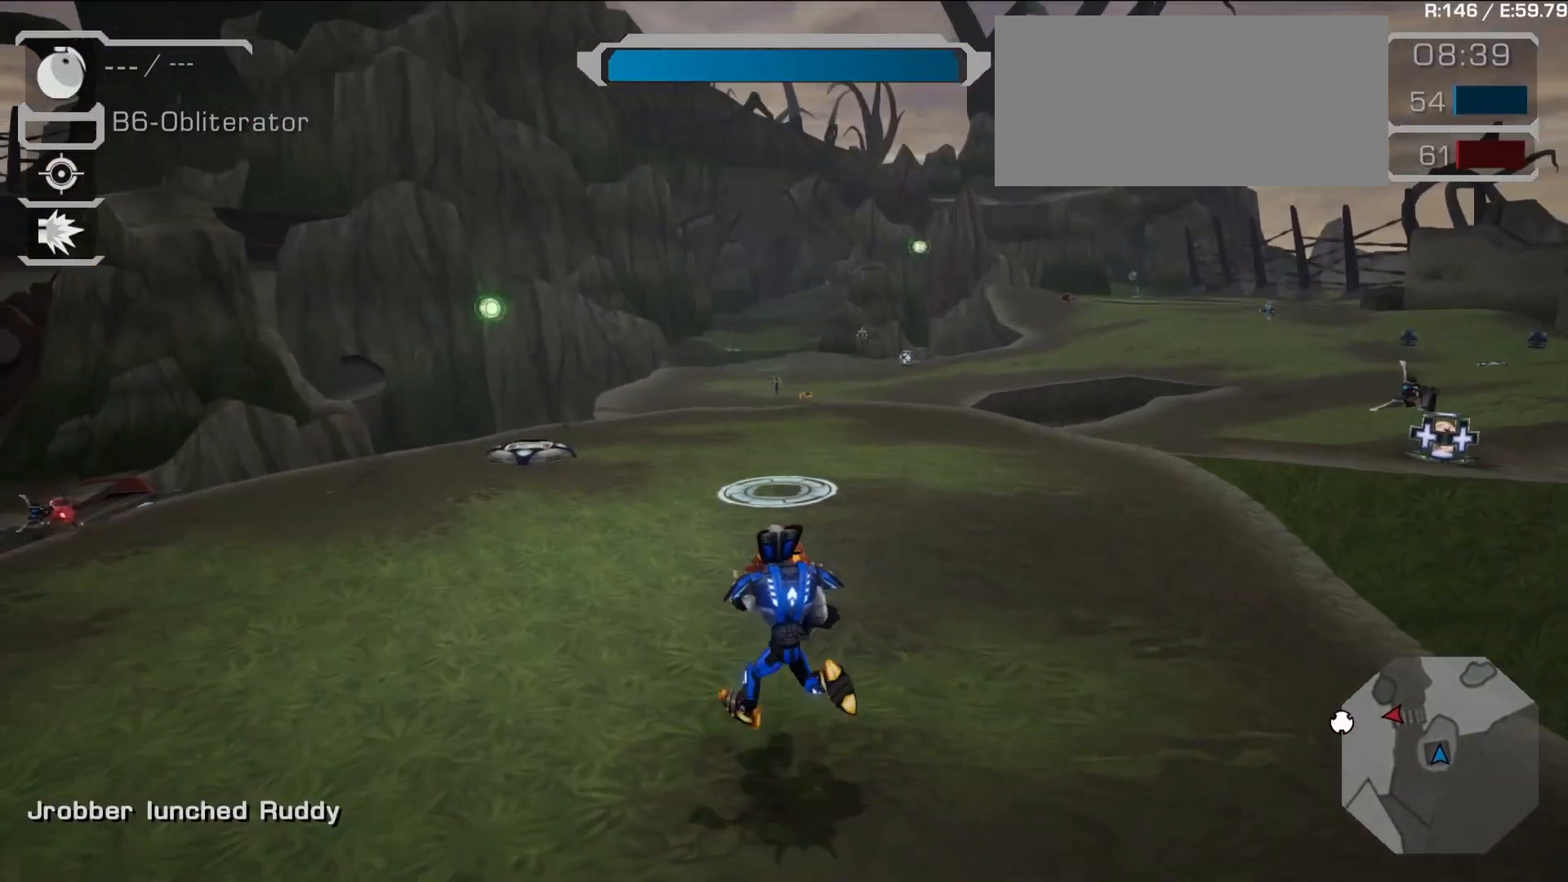
{"dt_ms": 500, "buttons": [], "left_stick": "center", "right_stick": "left", "events": [[50, "TRIANGLE", "down"], [100, "TRIANGLE", "up"], [100, "left_stick", "up-left"], [217, "TRIANGLE", "down"], [283, "TRIANGLE", "up"], [333, "left_stick", "up"], [433, "left_stick", "center"], [433, "right_stick", "left"]]}
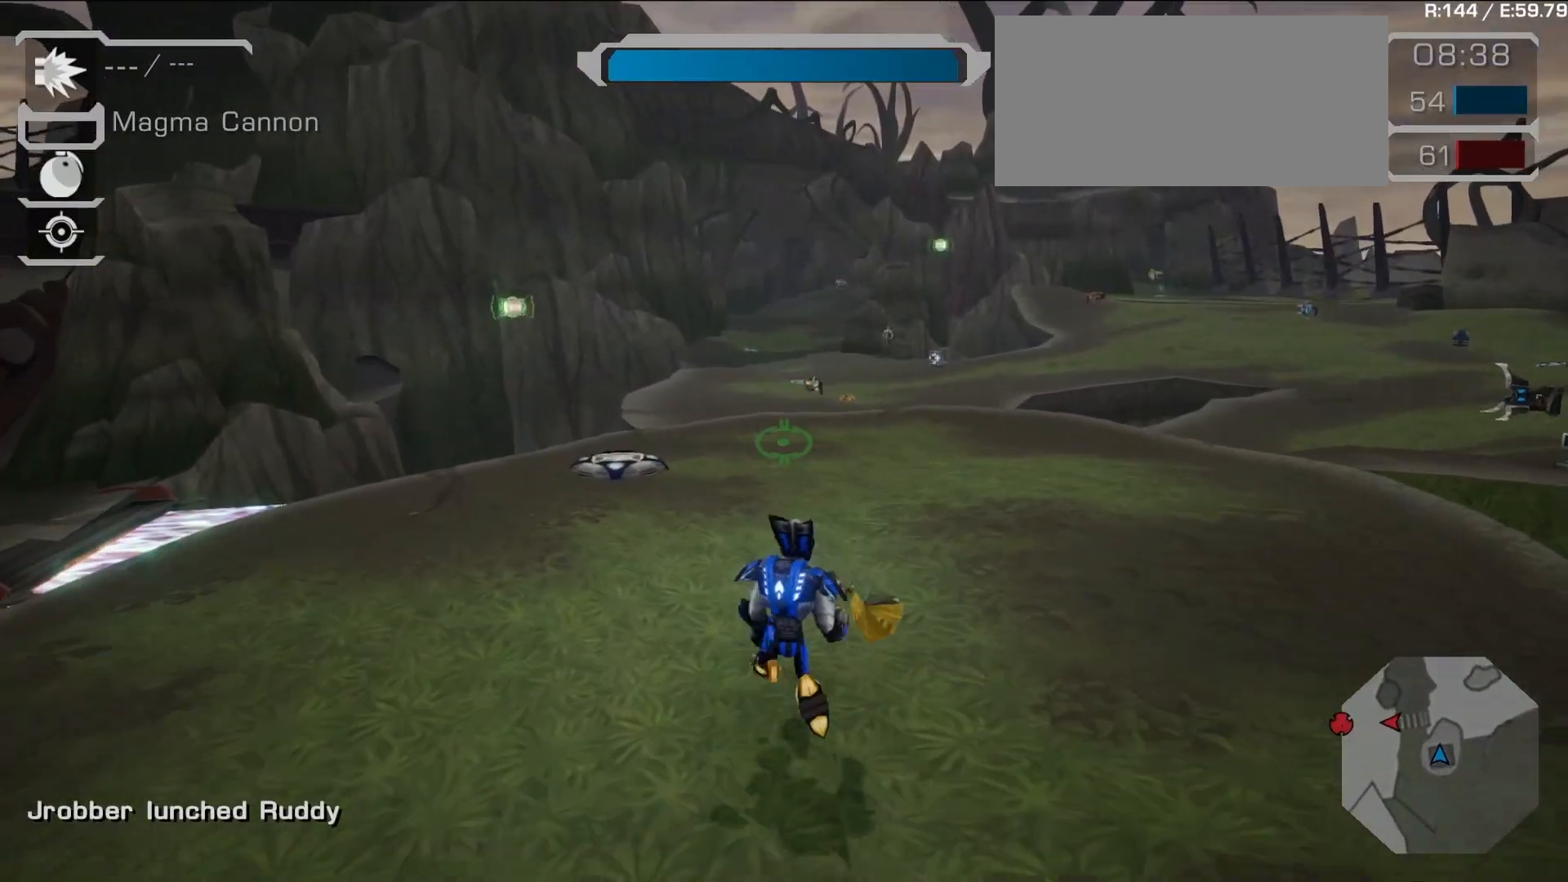
{"dt_ms": 1000, "buttons": [], "left_stick": "left", "right_stick": "center"}
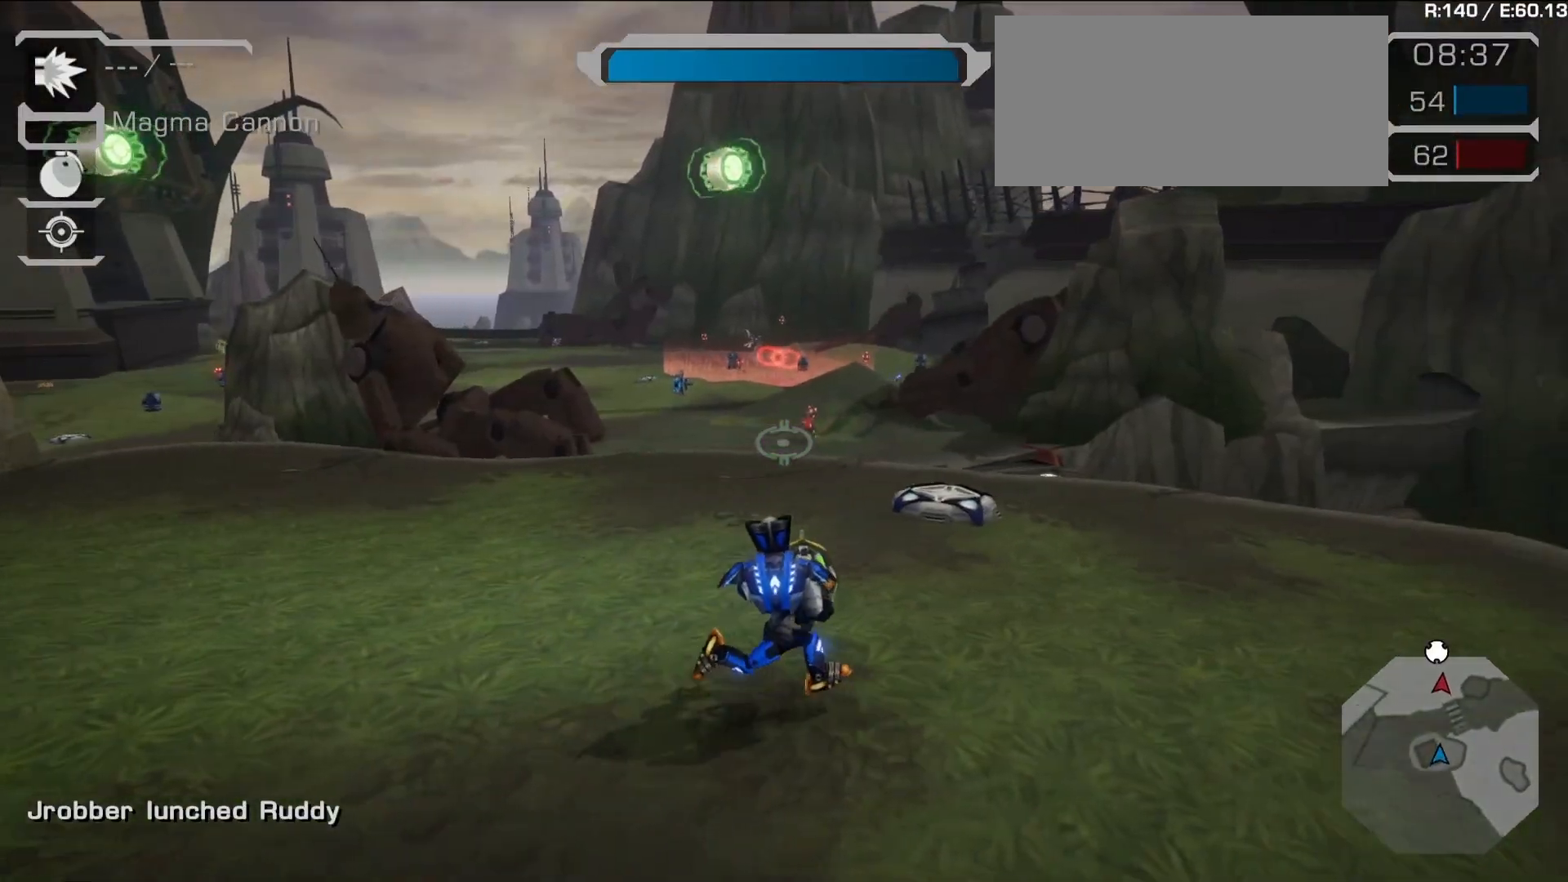
{"dt_ms": 500, "buttons": ["L2"], "left_stick": "up", "right_stick": "center"}
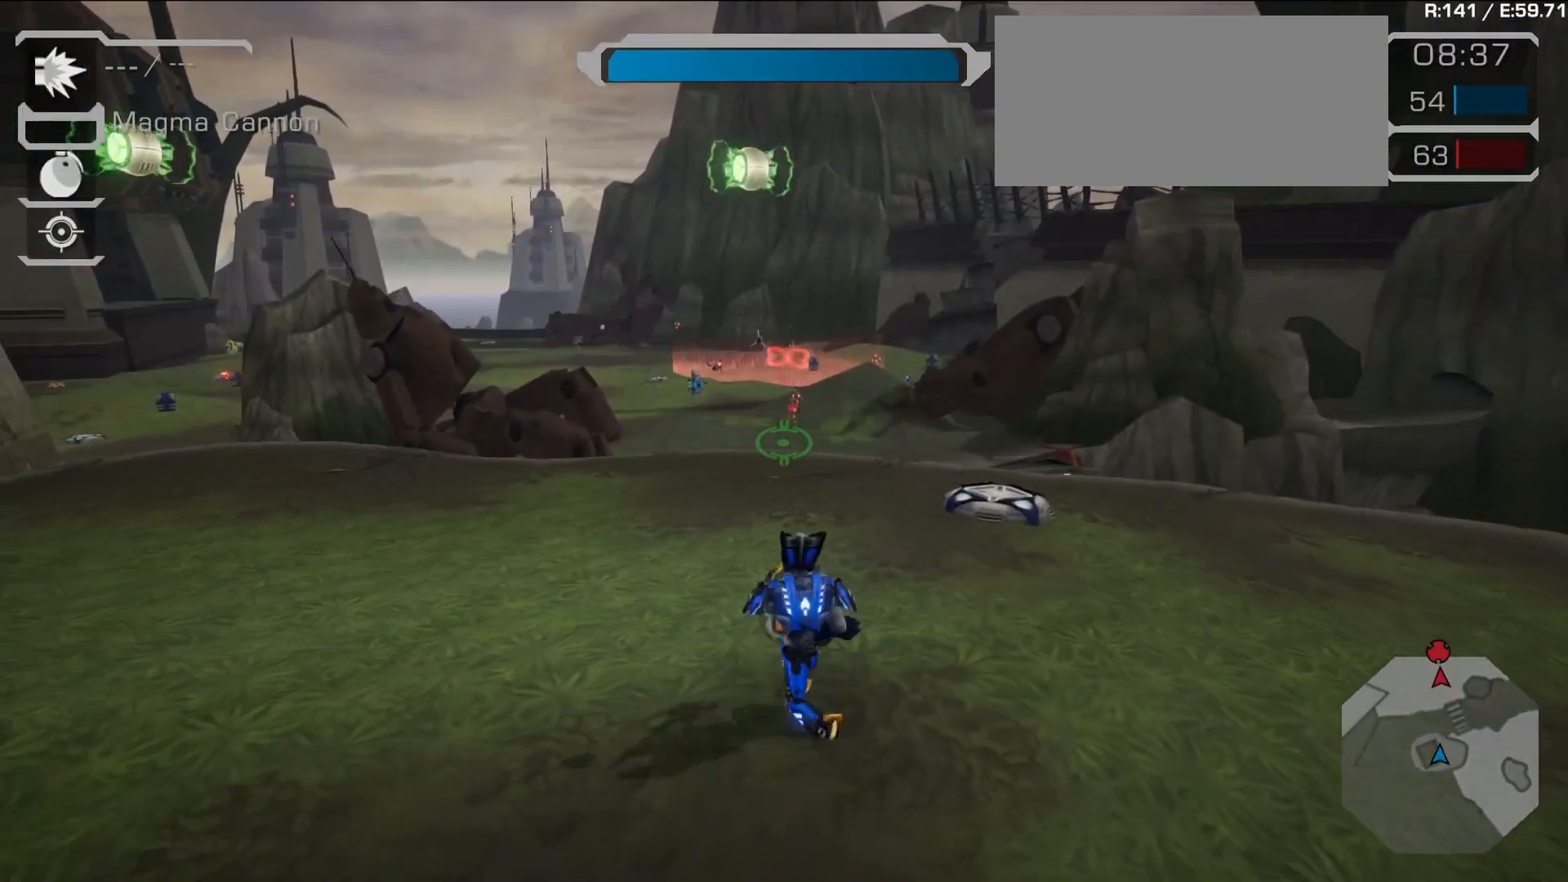
{"dt_ms": 500, "buttons": [], "left_stick": "center", "right_stick": "center", "events": [[150, "left_stick", "up-left"], [250, "L2", "up"], [300, "R2", "down"], [350, "R2", "up"], [433, "left_stick", "center"]]}
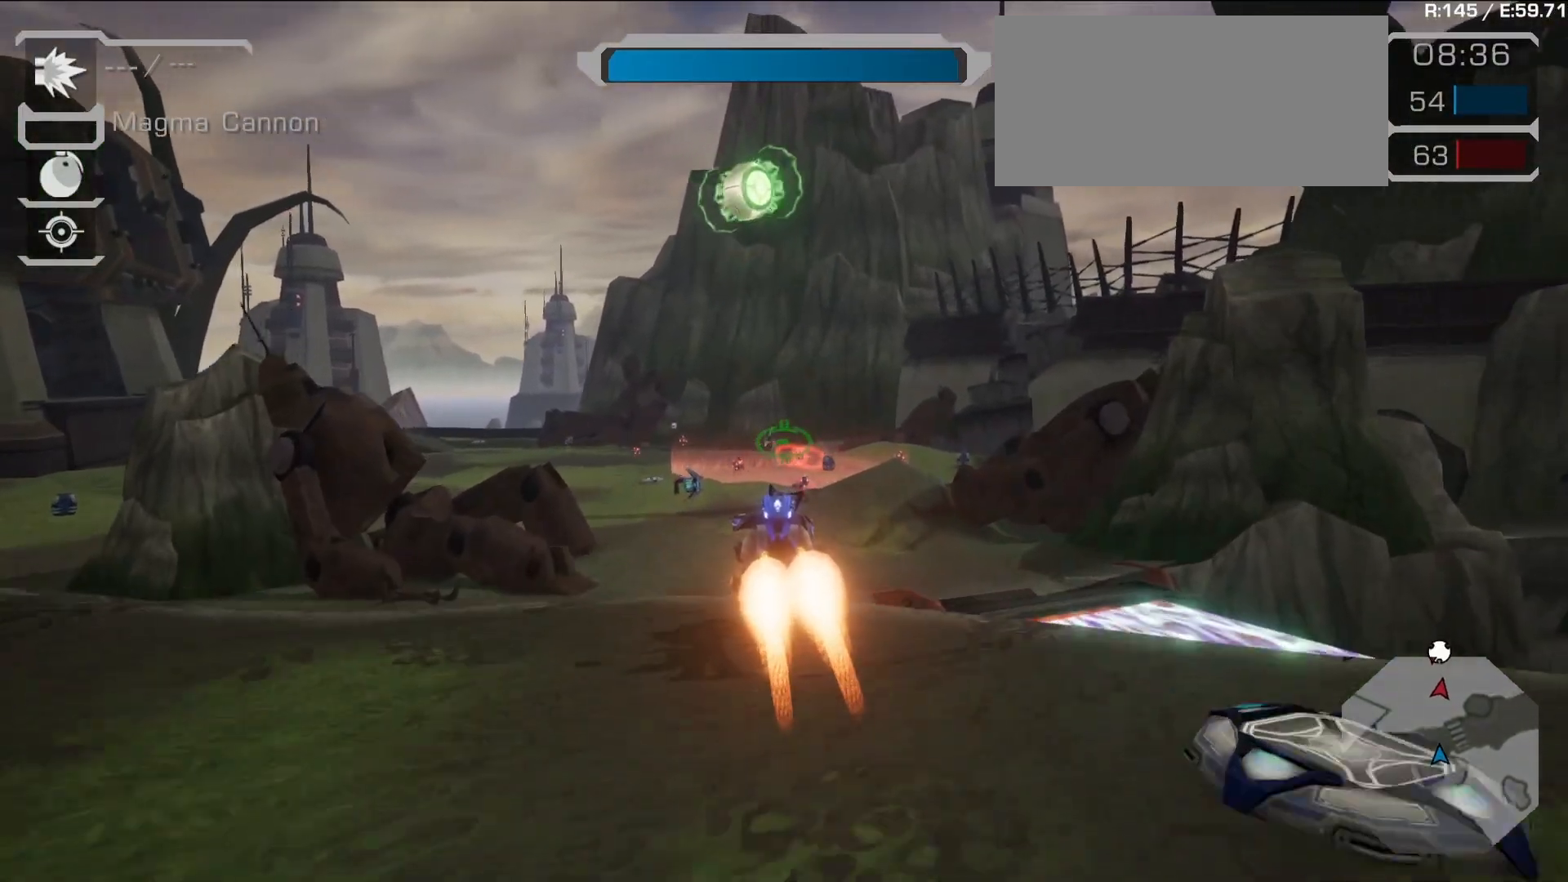
{"dt_ms": 500, "buttons": [], "left_stick": "center", "right_stick": "center", "events": [[117, "R1", "down"], [367, "R1", "up"]]}
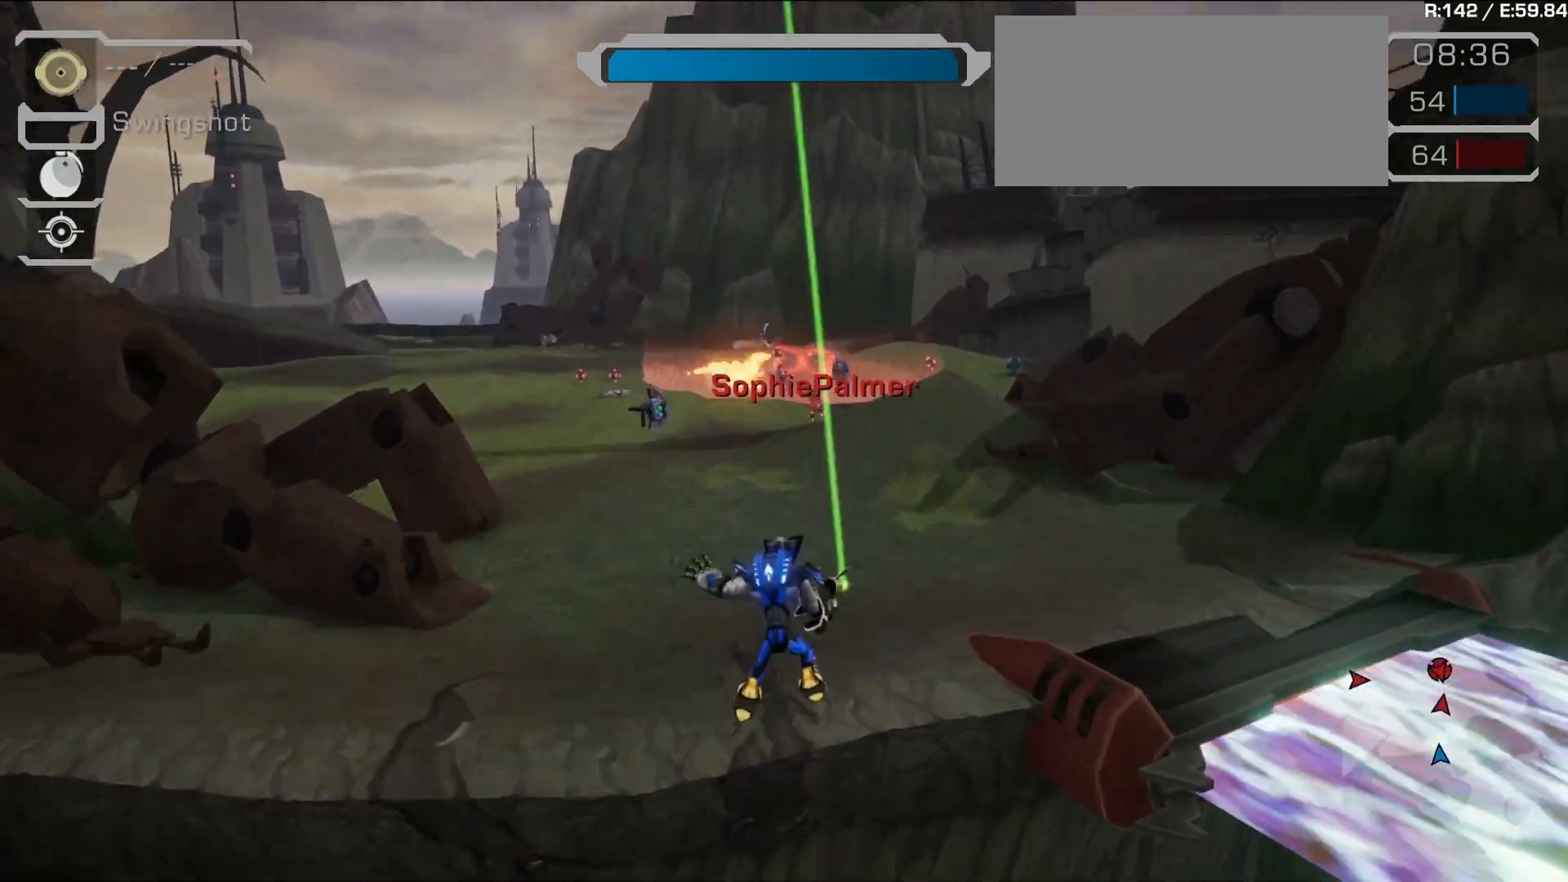
{"dt_ms": 500, "buttons": ["L1"], "left_stick": "center", "right_stick": "center", "events": [[133, "TRIANGLE", "down"], [183, "TRIANGLE", "up"], [333, "L1", "down"]]}
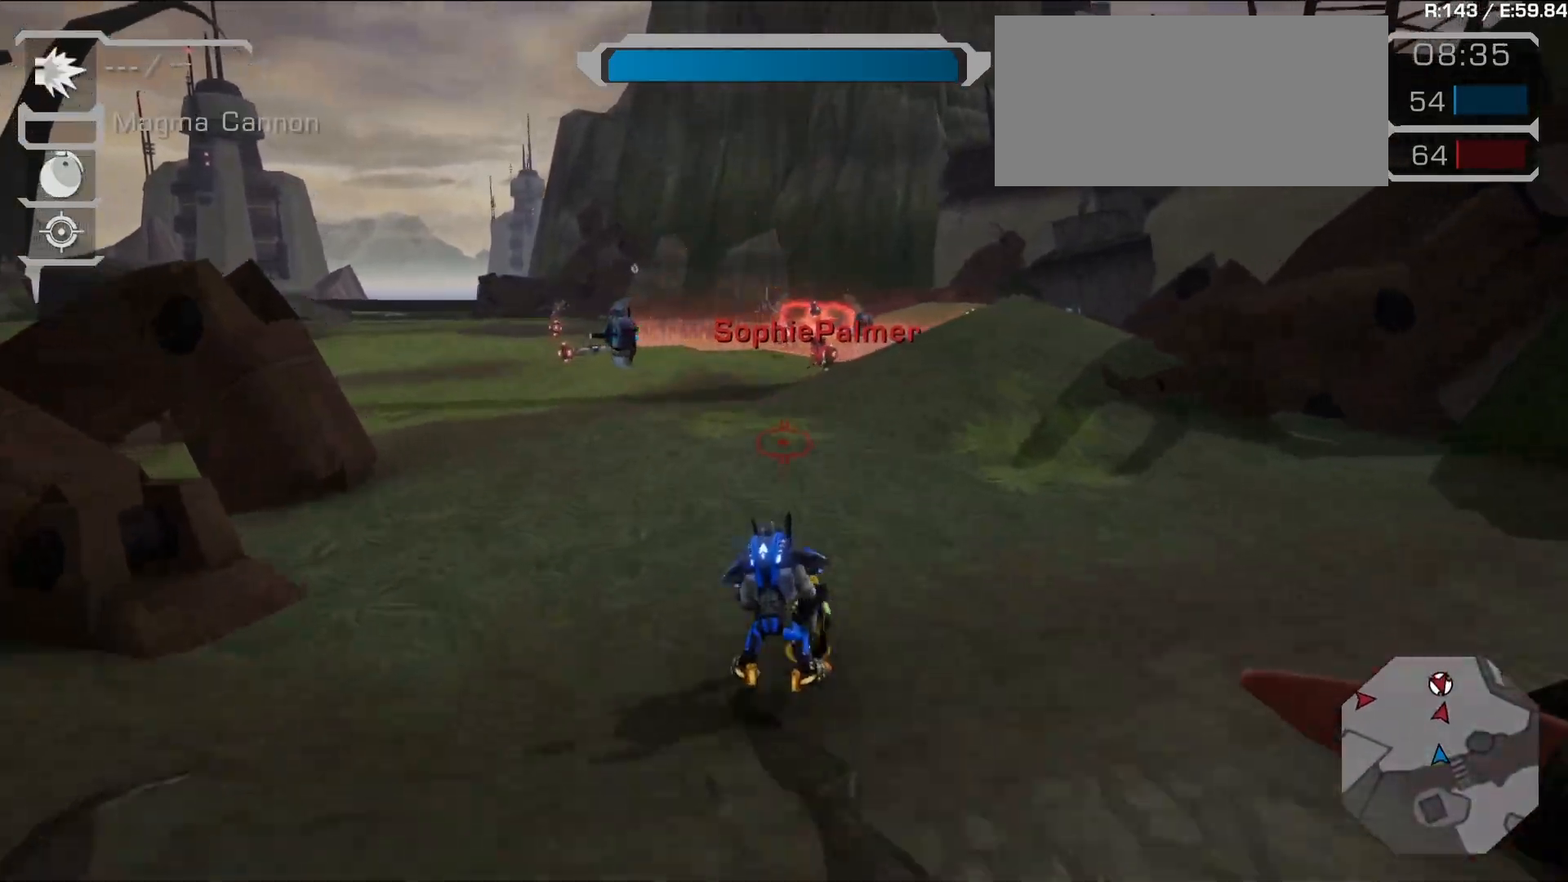
{"dt_ms": 500, "buttons": ["TRIANGLE", "R1"], "left_stick": "center", "right_stick": "center", "events": [[17, "L1", "up"], [67, "L1", "down"], [67, "right_stick", "up"], [150, "R1", "down"], [200, "R1", "up"], [233, "right_stick", "center"], [283, "L1", "up"], [350, "R1", "down"], [450, "TRIANGLE", "down"]]}
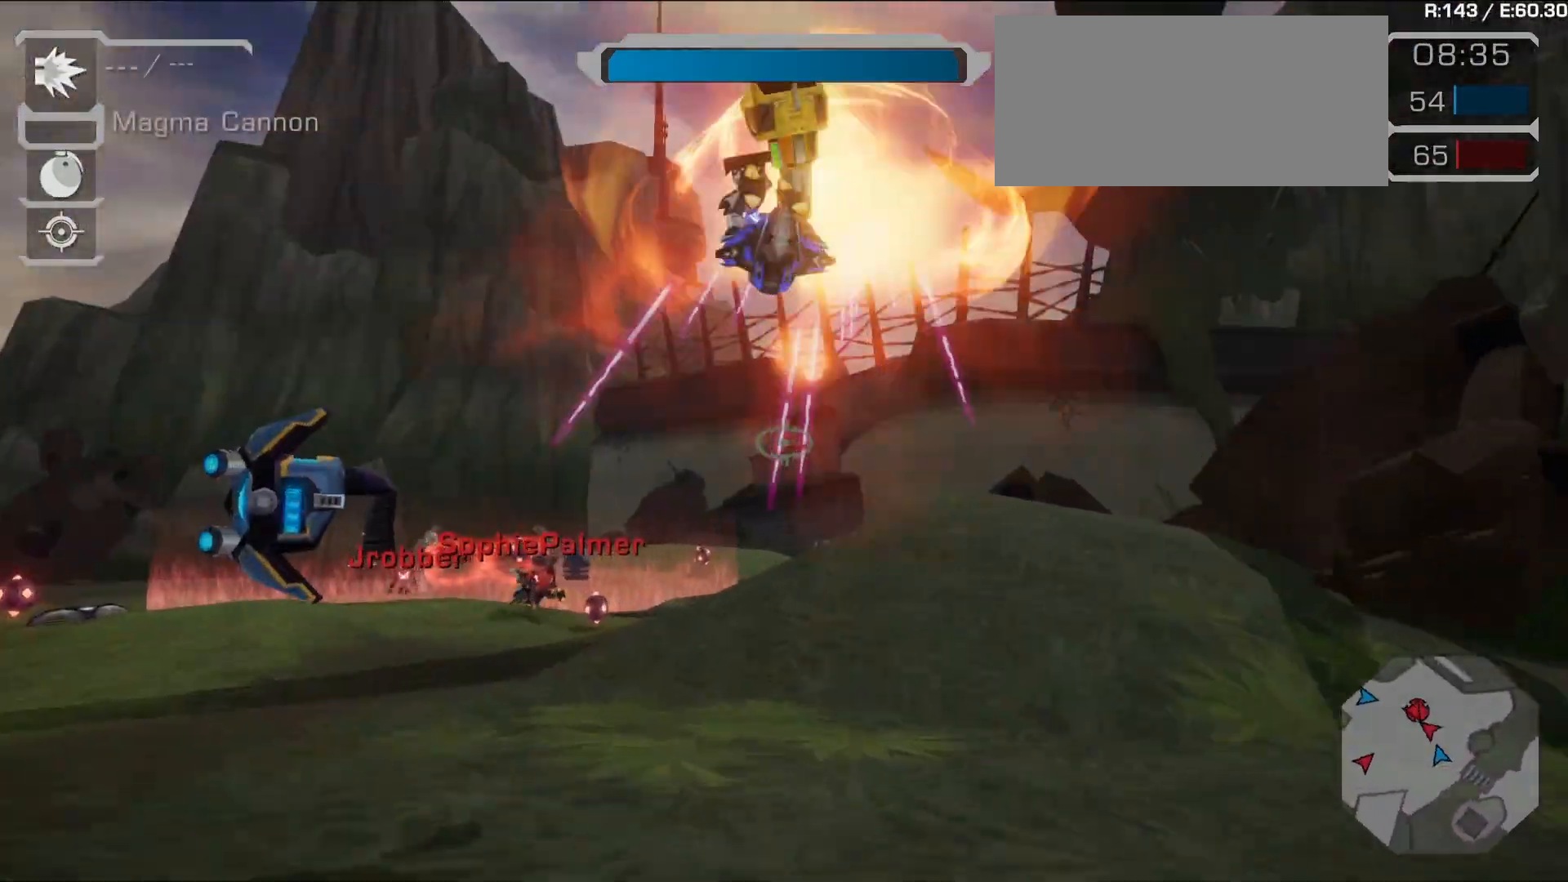
{"dt_ms": 500, "buttons": ["L1"], "left_stick": "up", "right_stick": "center", "events": [[100, "TRIANGLE", "up"], [200, "R1", "up"], [217, "SELECT", "down"], [217, "left_stick", "up"], [250, "right_stick", "down-left"], [267, "SELECT", "up"], [433, "L1", "down"], [467, "right_stick", "center"], [483, "L1", "up"], [500, "L1", "down"]]}
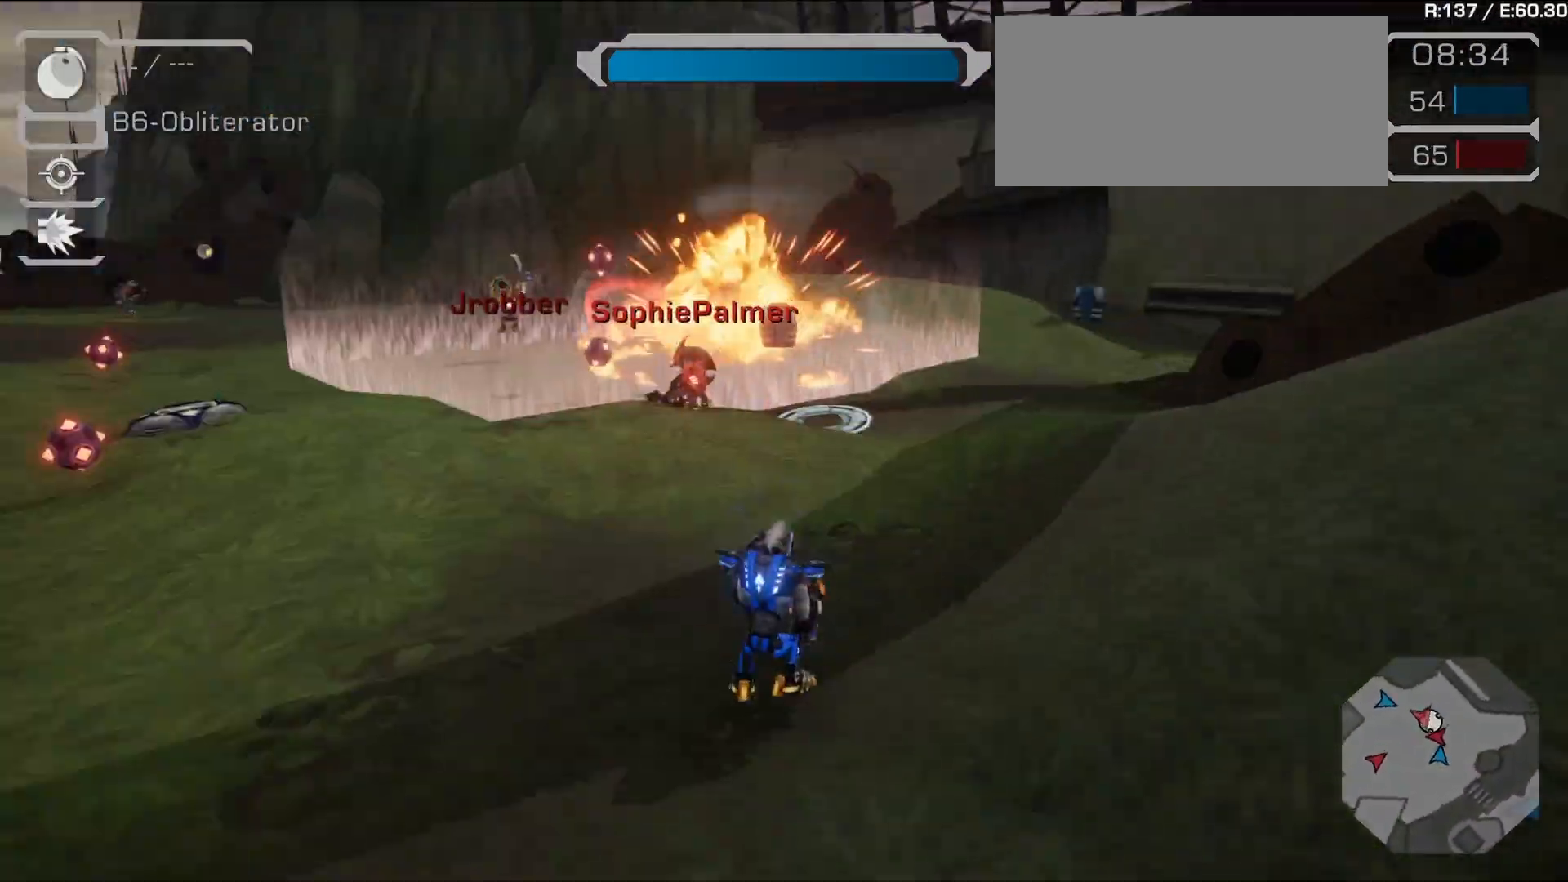
{"dt_ms": 500, "buttons": [], "left_stick": "up", "right_stick": "center", "events": [[83, "R1", "down"], [150, "L1", "up"], [350, "R1", "up"]]}
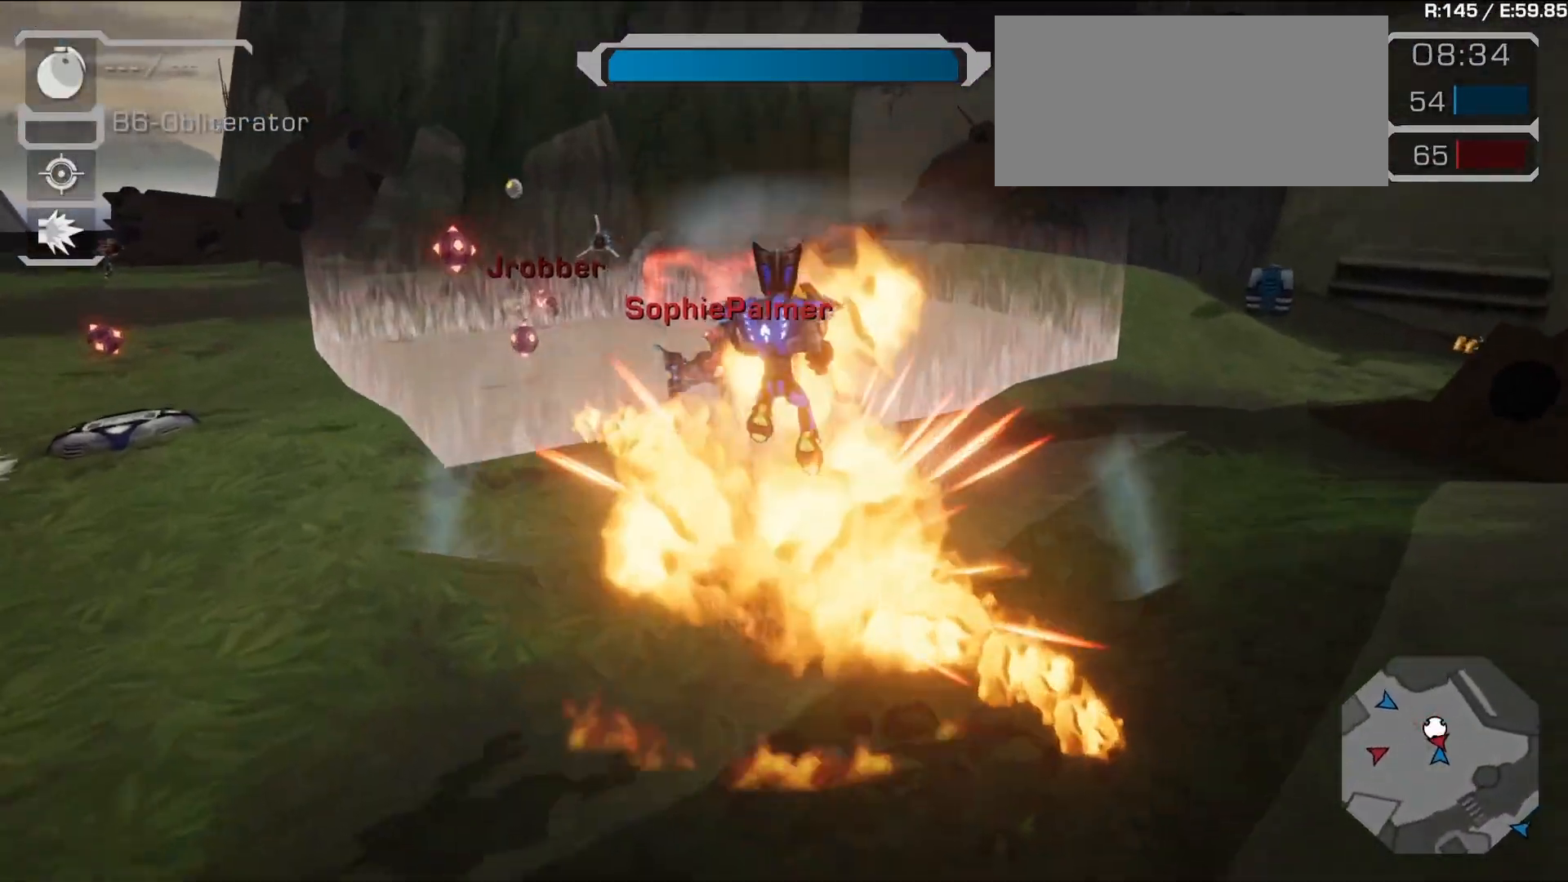
{"dt_ms": 500, "buttons": ["L1"], "left_stick": "up", "right_stick": "center", "events": [[83, "left_stick", "up-right"], [250, "left_stick", "up"], [283, "right_stick", "down-left"], [467, "right_stick", "center"], [500, "L1", "down"]]}
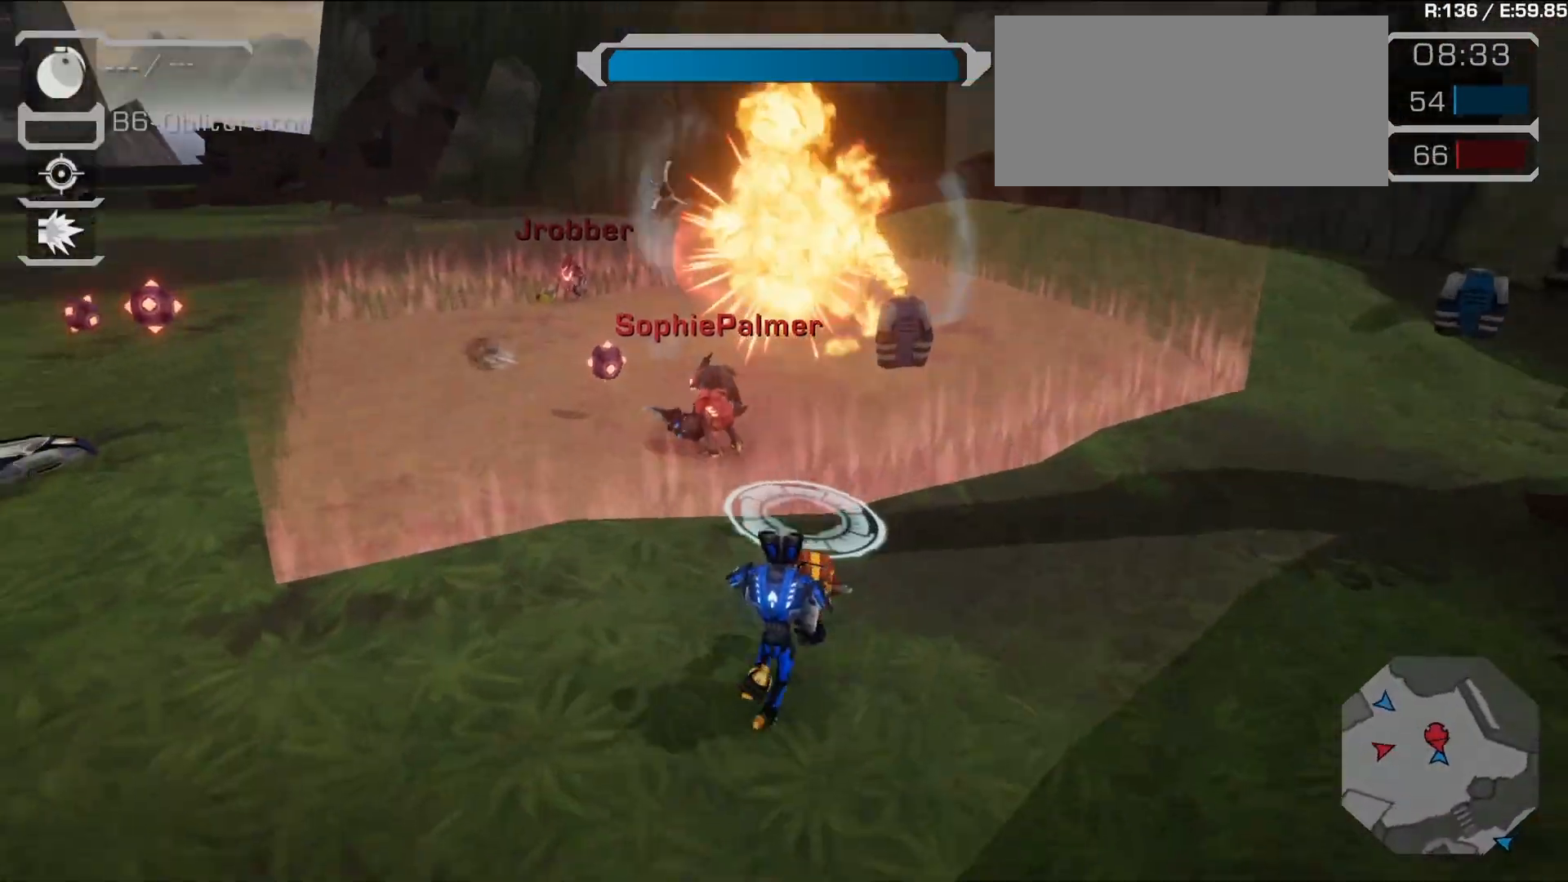
{"dt_ms": 500, "buttons": ["R1"], "left_stick": "up-left", "right_stick": "center", "events": [[17, "left_stick", "up-left"], [200, "R1", "down"], [250, "L1", "up"]]}
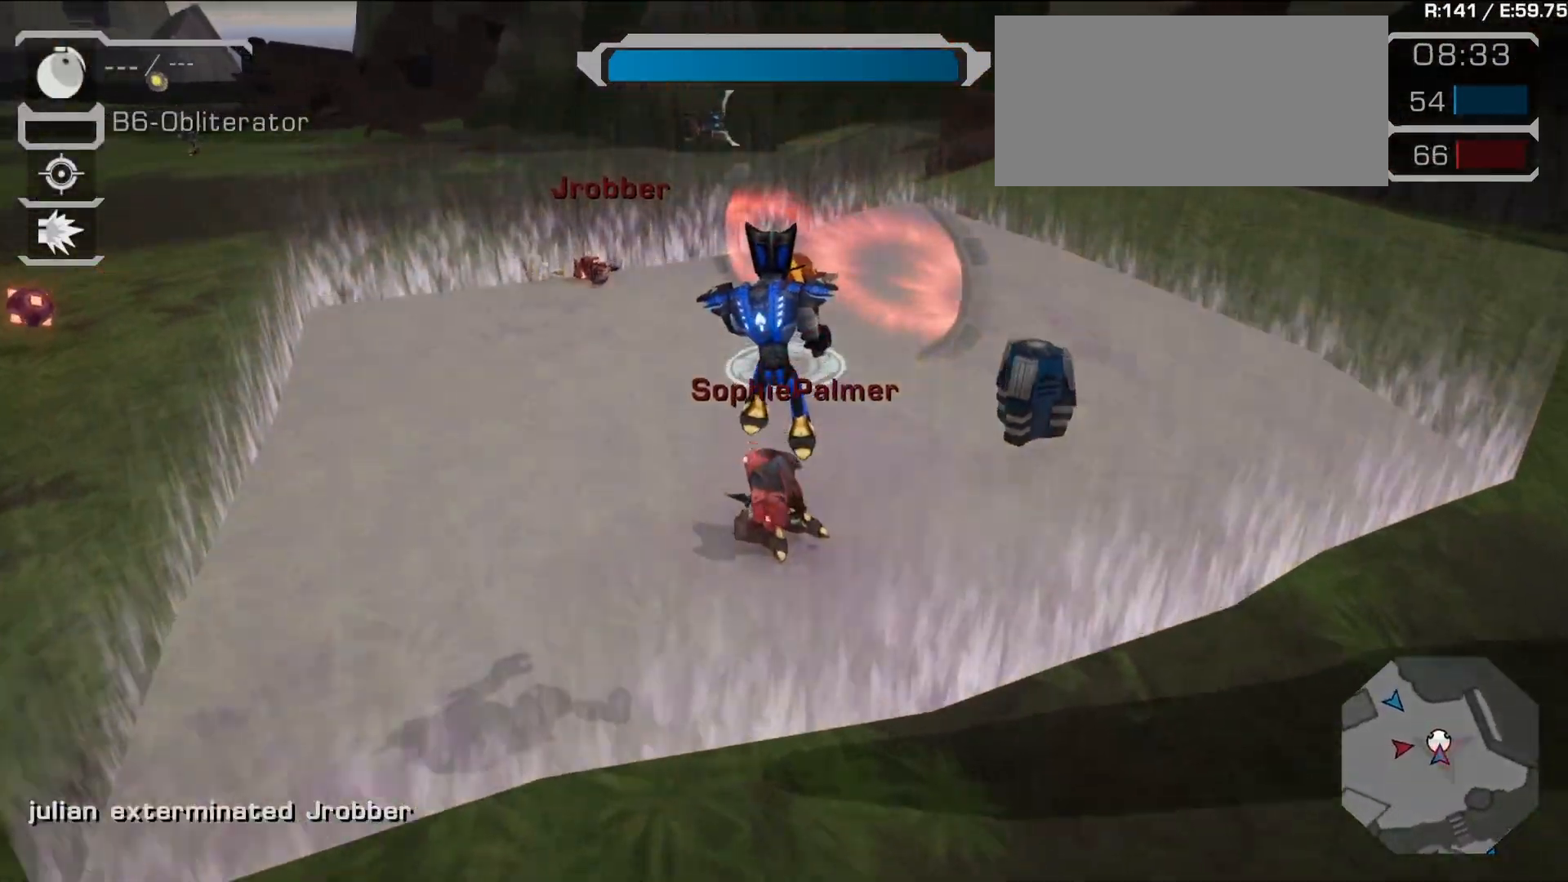
{"dt_ms": 500, "buttons": [], "left_stick": "up", "right_stick": "center", "events": [[167, "R1", "up"], [167, "right_stick", "up"], [367, "left_stick", "up"], [367, "right_stick", "center"]]}
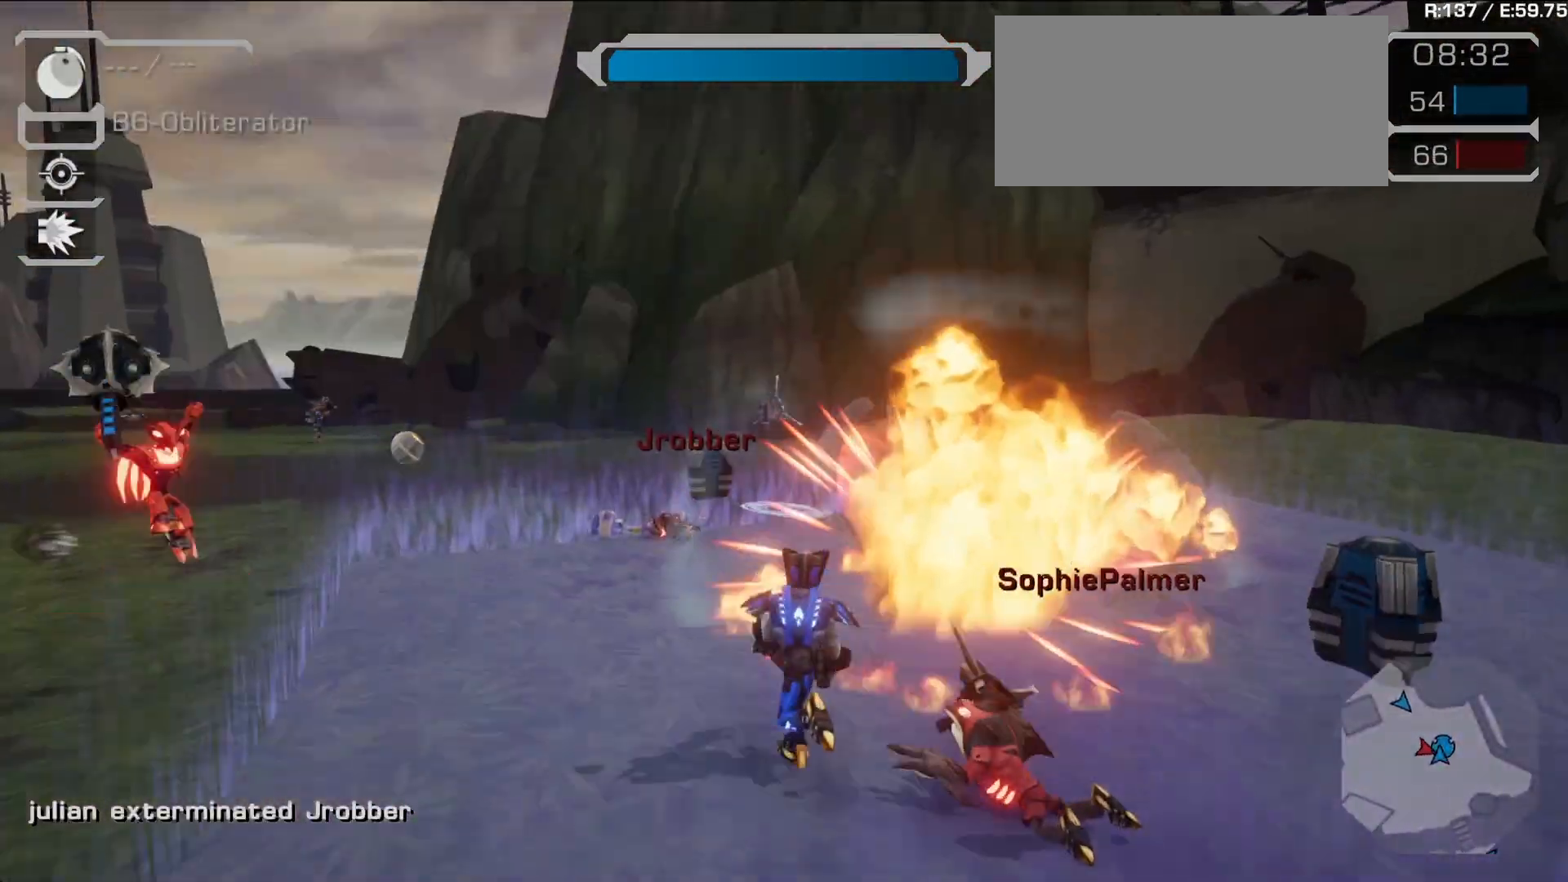
{"dt_ms": 500, "buttons": [], "left_stick": "down", "right_stick": "center", "events": [[100, "right_stick", "left"], [133, "left_stick", "left"], [200, "right_stick", "down-left"], [267, "left_stick", "down"], [333, "right_stick", "center"]]}
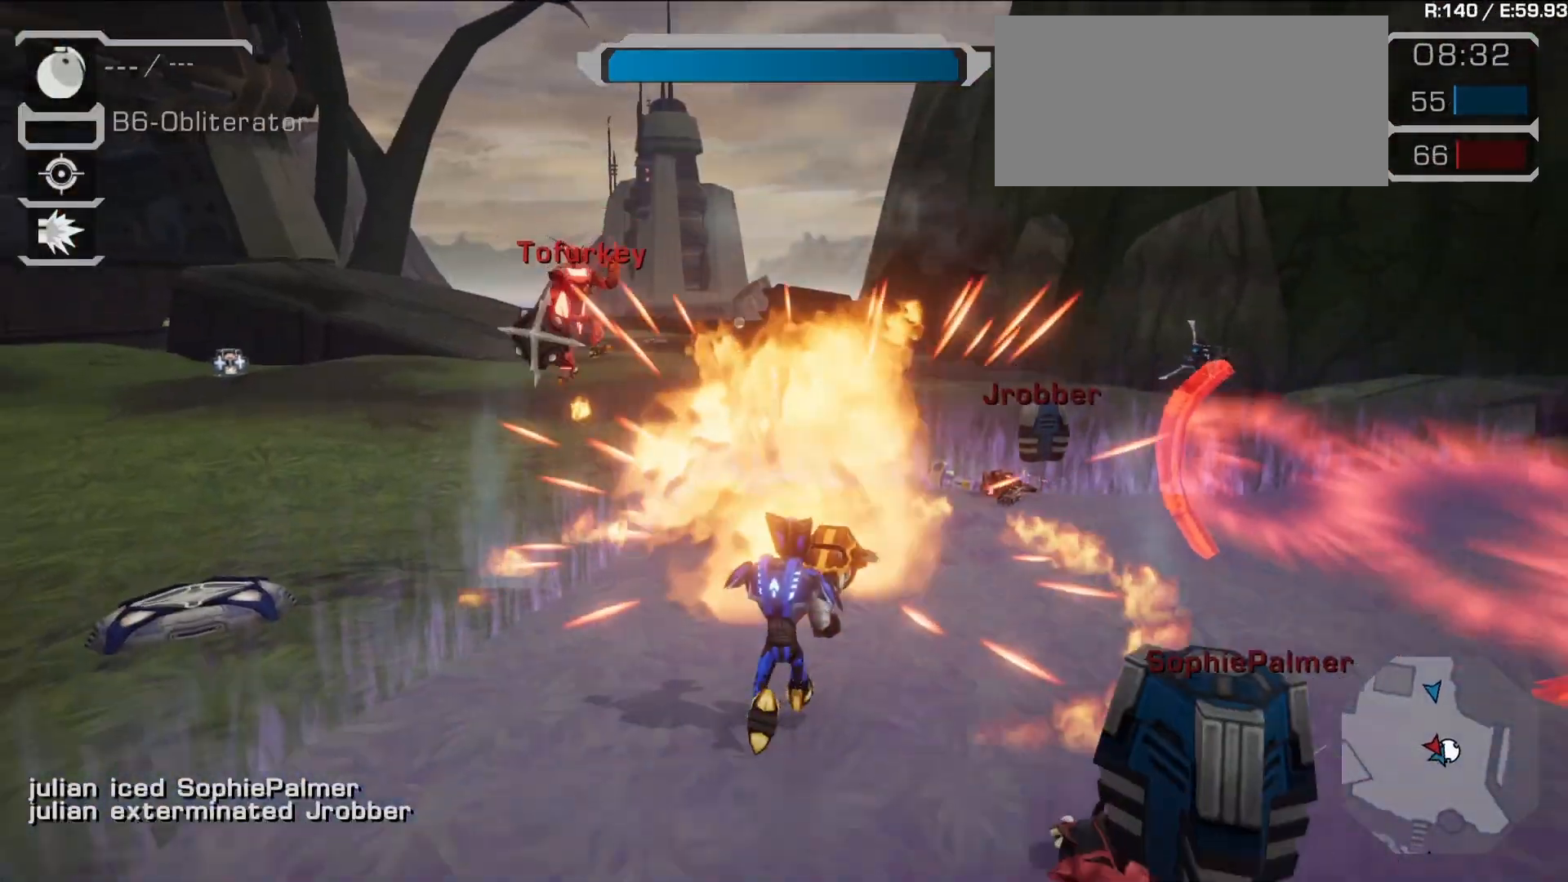
{"dt_ms": 500, "buttons": ["TRIANGLE"], "left_stick": "down-left", "right_stick": "center", "events": [[67, "right_stick", "down"], [117, "L1", "down"], [233, "right_stick", "center"], [250, "L1", "up"], [283, "R1", "down"], [317, "L1", "down"], [317, "left_stick", "down-left"], [433, "TRIANGLE", "down"], [450, "R1", "up"], [467, "L1", "up"]]}
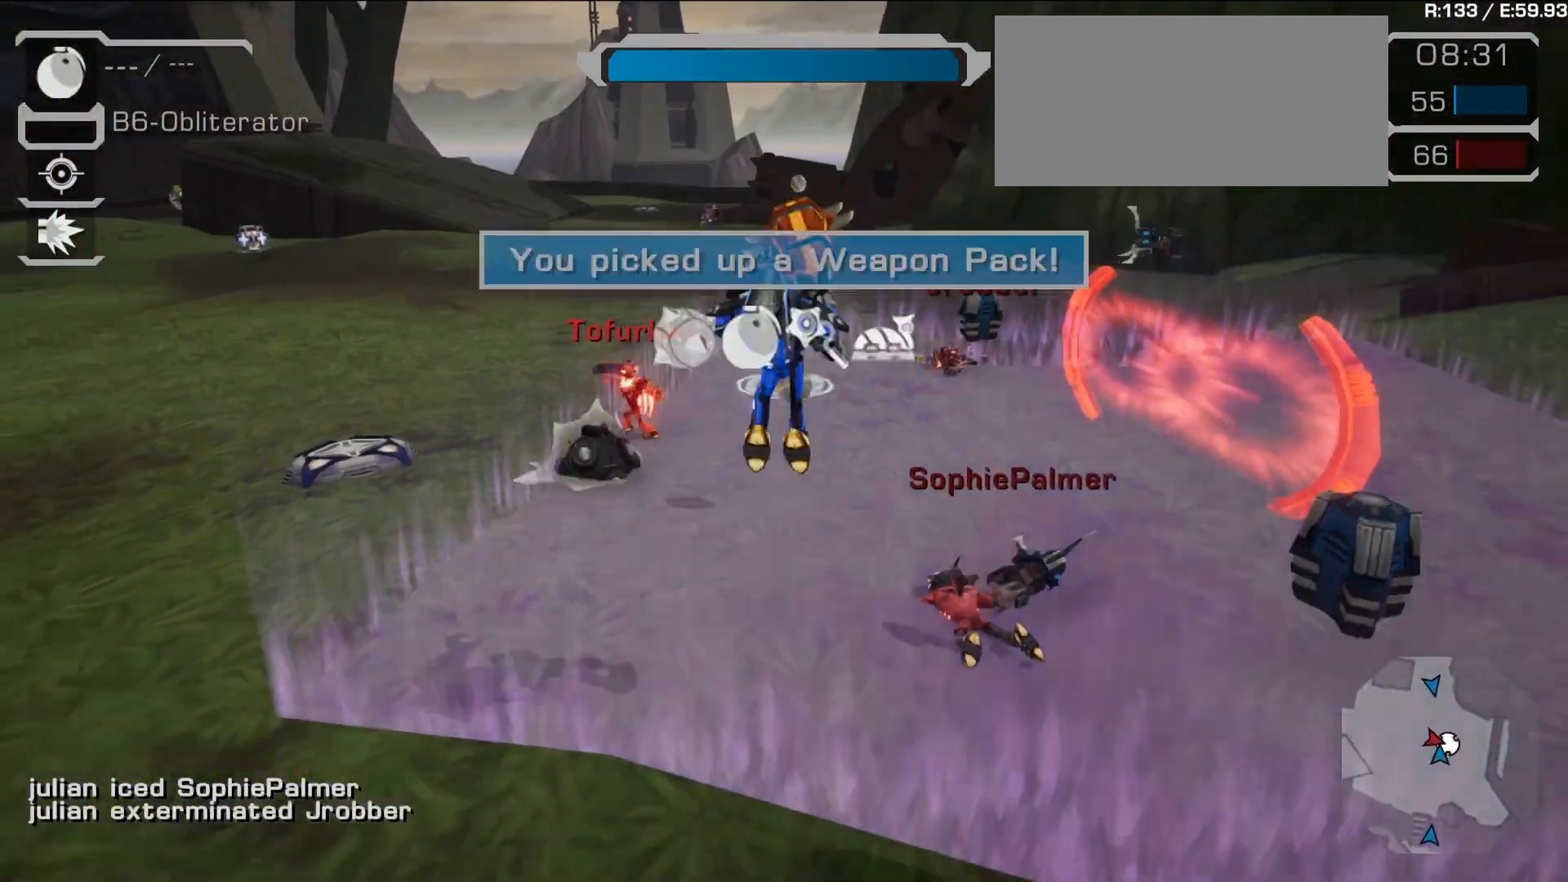
{"dt_ms": 500, "buttons": [], "left_stick": "up", "right_stick": "center", "events": [[33, "TRIANGLE", "up"], [50, "left_stick", "up-left"], [117, "left_stick", "up"], [333, "right_stick", "left"], [483, "right_stick", "center"]]}
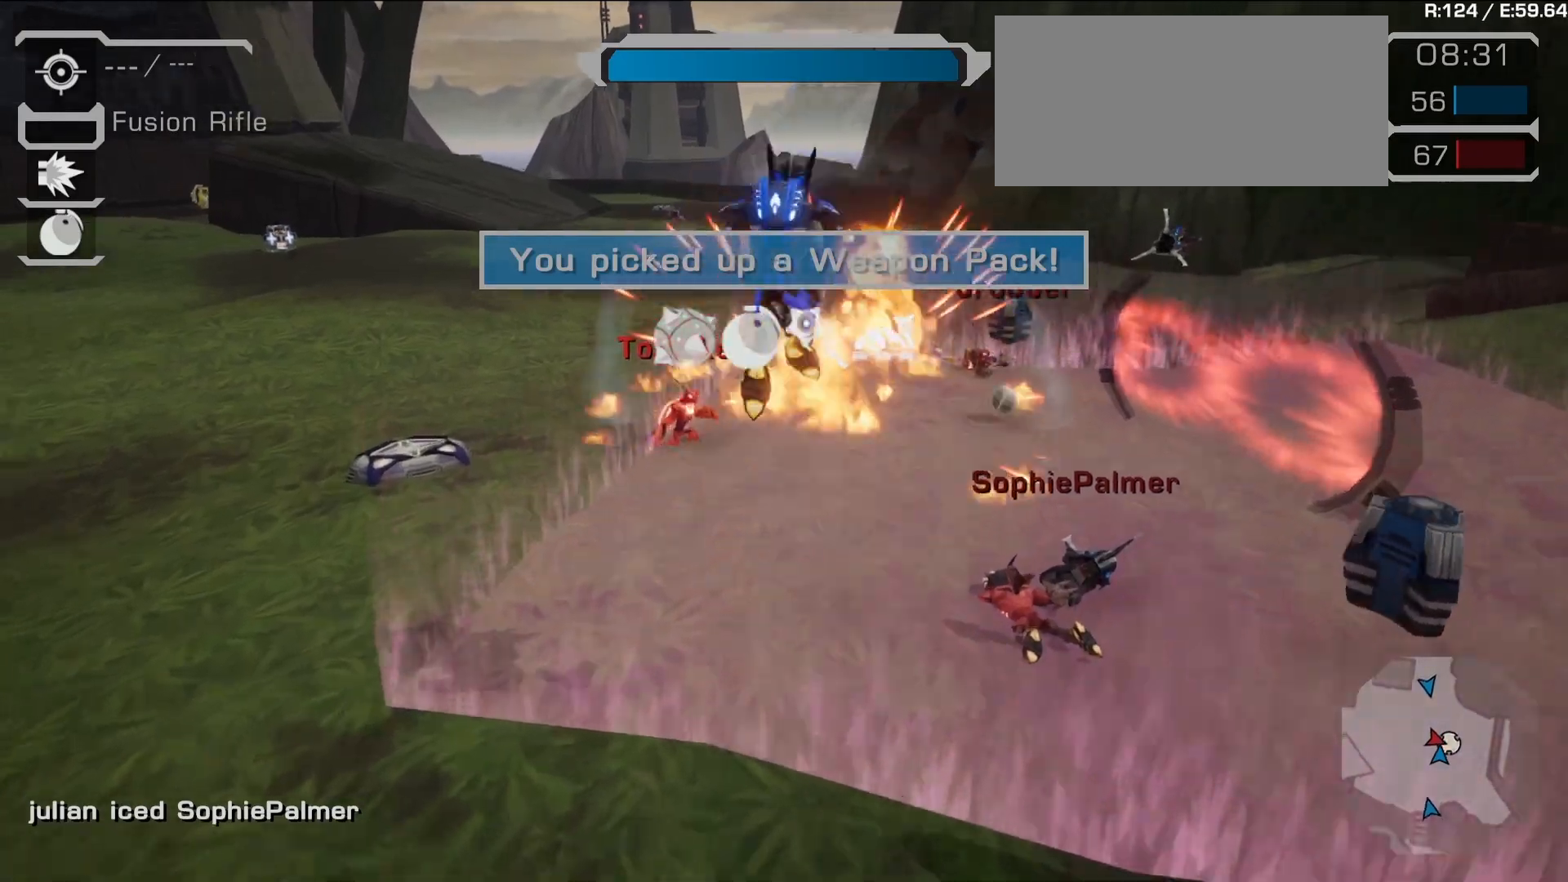
{"dt_ms": 500, "buttons": ["R1"], "left_stick": "center", "right_stick": "center", "events": [[83, "left_stick", "center"], [167, "R1", "down"], [200, "TRIANGLE", "down"], [317, "TRIANGLE", "up"]]}
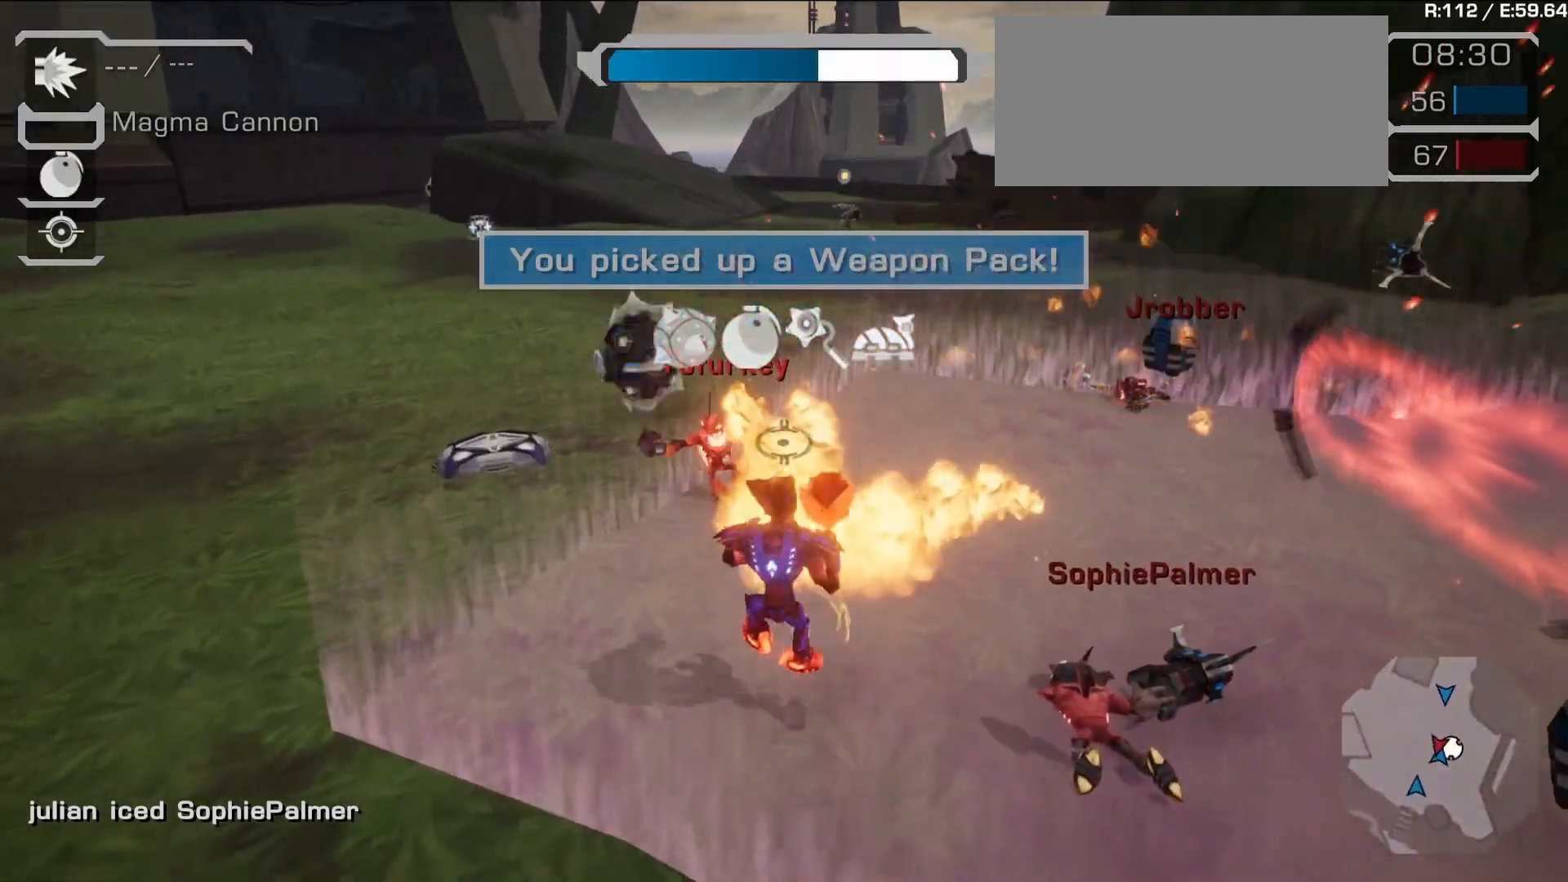
{"dt_ms": 500, "buttons": ["R1"], "left_stick": "down-right", "right_stick": "center", "events": [[67, "right_stick", "left"], [100, "left_stick", "down-left"], [217, "right_stick", "center"], [267, "TRIANGLE", "down"], [317, "left_stick", "down-right"], [333, "TRIANGLE", "up"]]}
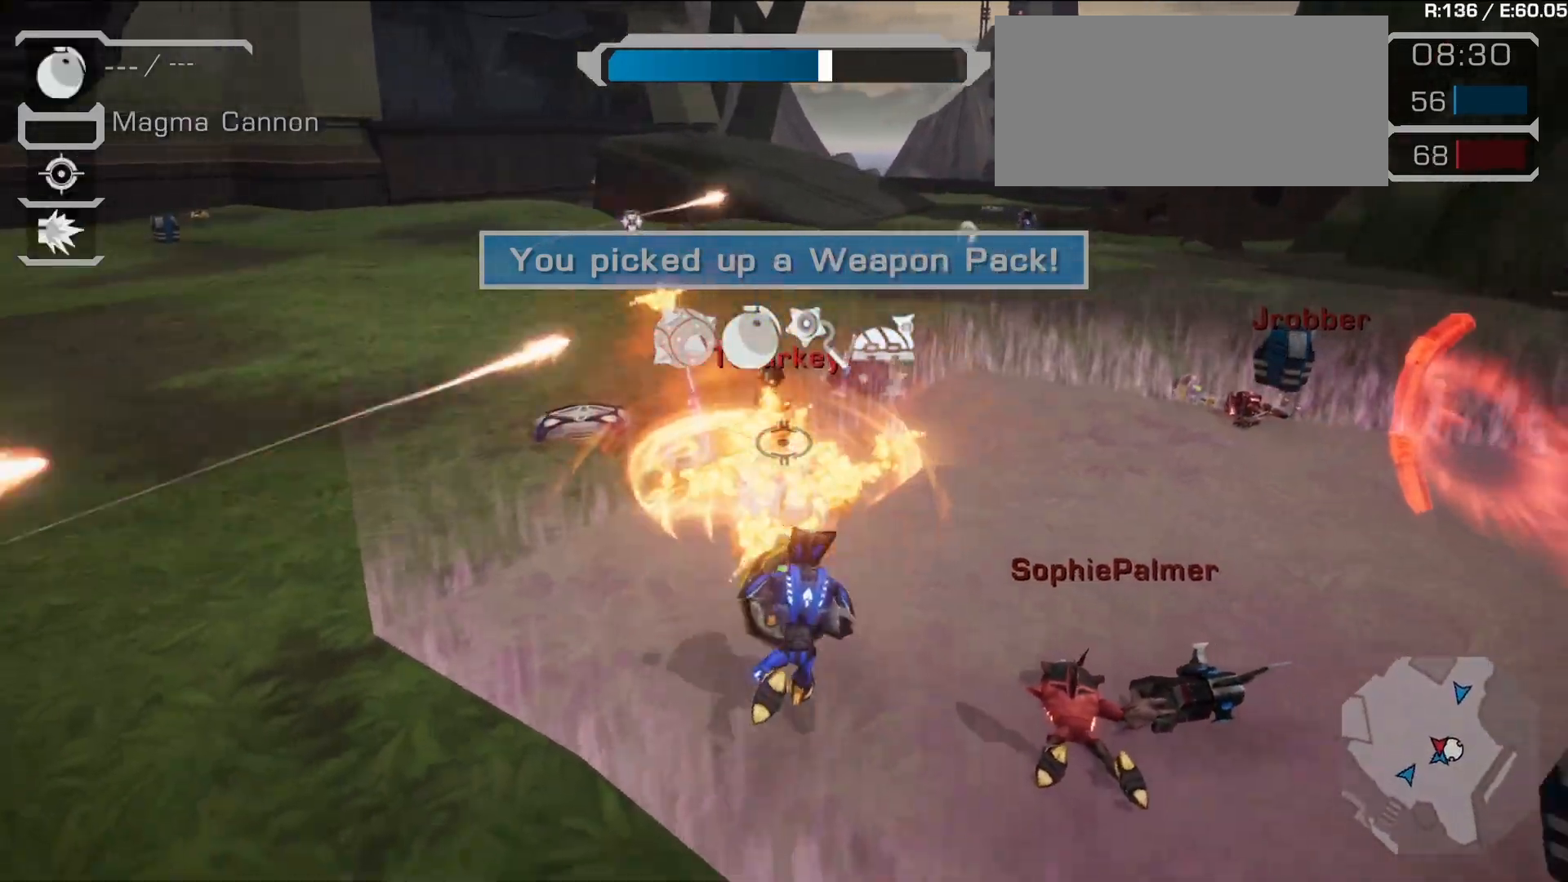
{"dt_ms": 500, "buttons": ["R1"], "left_stick": "right", "right_stick": "center", "events": [[83, "right_stick", "left"], [133, "left_stick", "right"], [250, "right_stick", "center"], [350, "TRIANGLE", "down"], [467, "TRIANGLE", "up"]]}
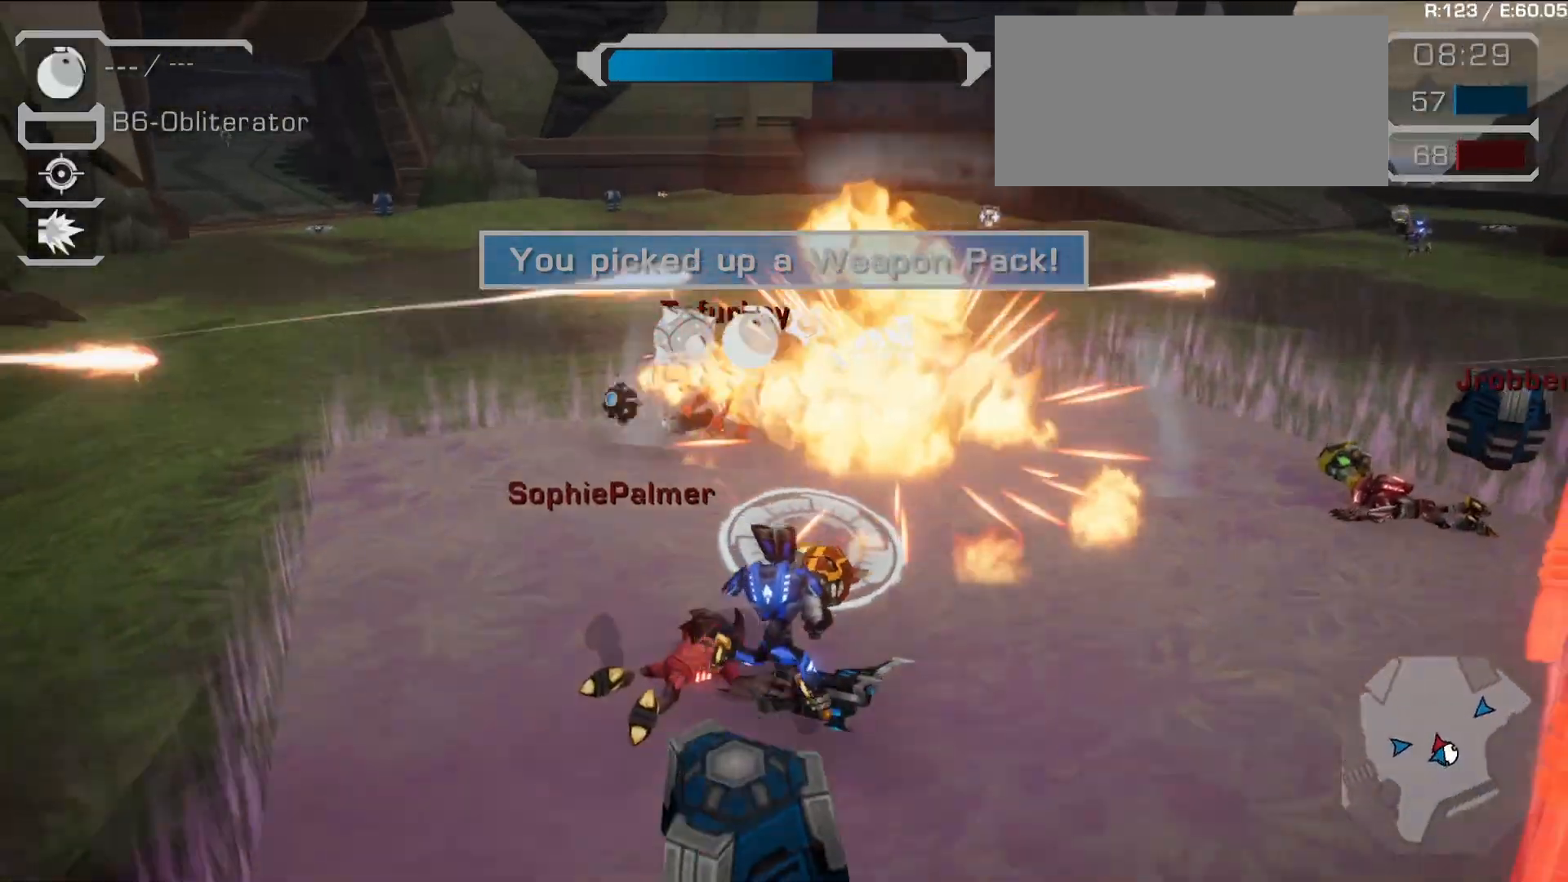
{"dt_ms": 500, "buttons": ["TRIANGLE", "L1", "R1"], "left_stick": "up-right", "right_stick": "center", "events": [[100, "right_stick", "left"], [167, "left_stick", "up"], [183, "R1", "up"], [200, "right_stick", "up-left"], [233, "left_stick", "up-left"], [317, "right_stick", "center"], [367, "L1", "down"], [383, "left_stick", "up"], [400, "R1", "down"], [417, "TRIANGLE", "down"], [483, "left_stick", "up-right"]]}
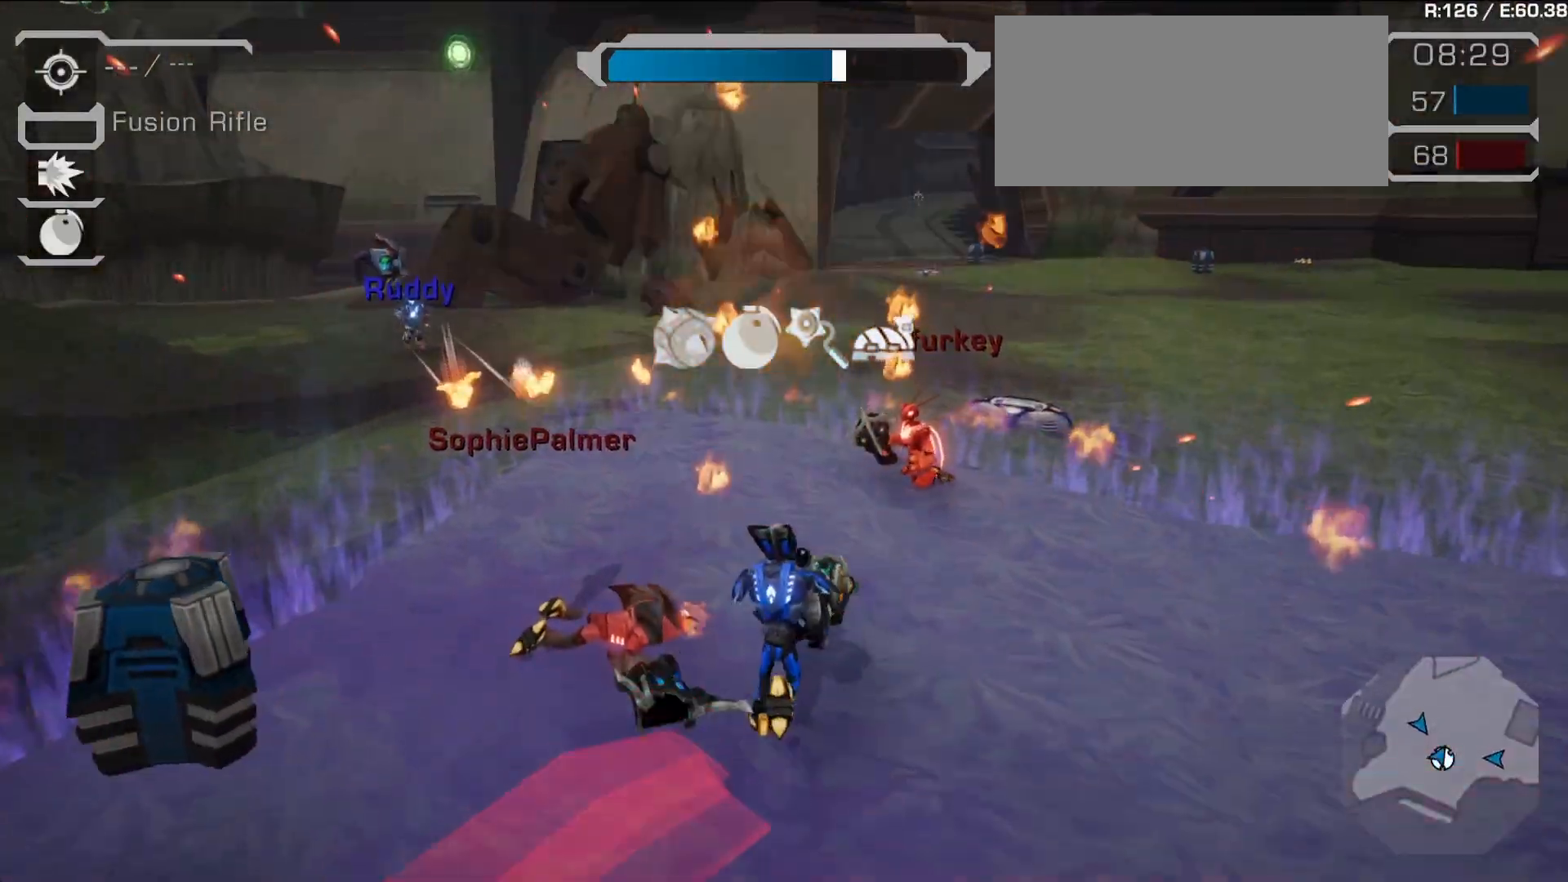
{"dt_ms": 500, "buttons": ["R1"], "left_stick": "left", "right_stick": "center", "events": [[33, "TRIANGLE", "up"], [50, "L1", "up"], [250, "right_stick", "down"], [267, "left_stick", "up"], [400, "right_stick", "center"], [500, "left_stick", "left"]]}
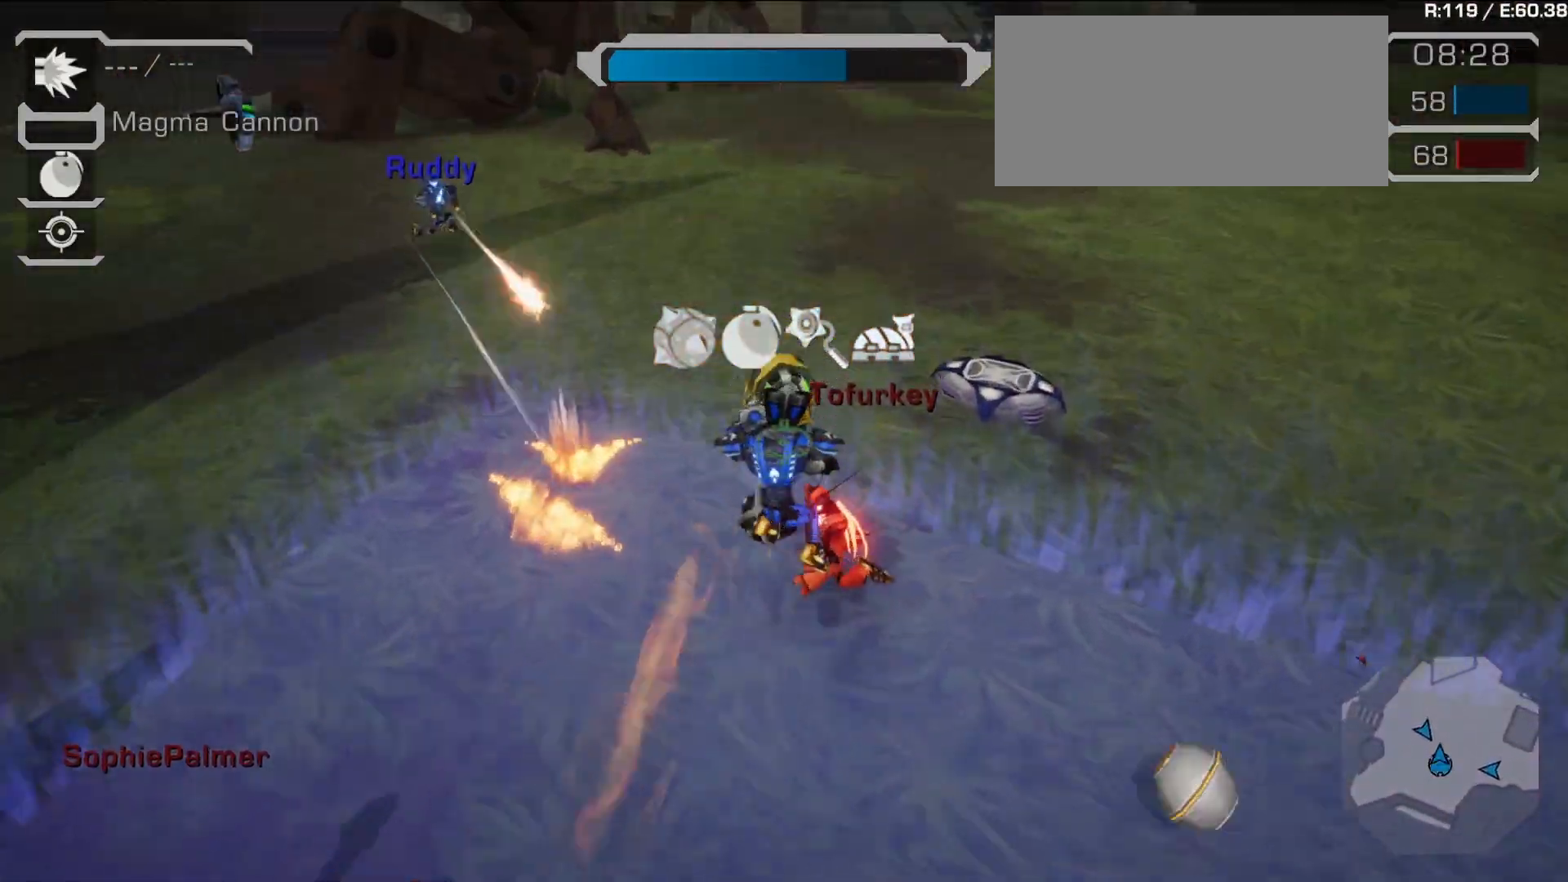
{"dt_ms": 500, "buttons": ["R1"], "left_stick": "down-left", "right_stick": "center", "events": [[17, "TRIANGLE", "down"], [33, "left_stick", "down-left"], [117, "TRIANGLE", "up"], [267, "left_stick", "down-right"], [283, "right_stick", "right"], [400, "right_stick", "center"], [467, "left_stick", "down-left"]]}
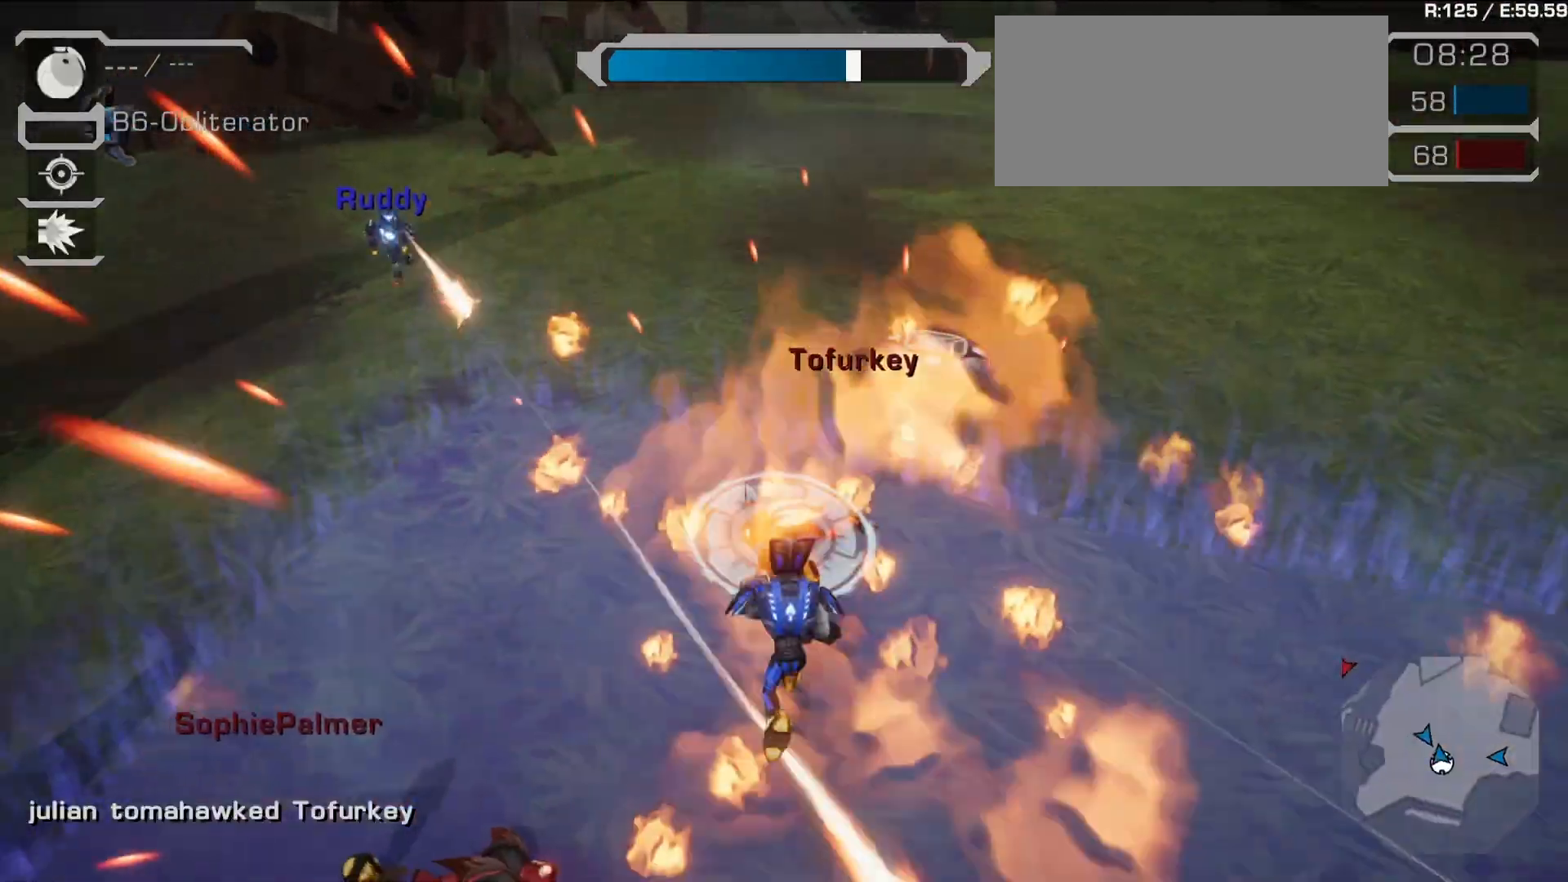
{"dt_ms": 500, "buttons": ["R2"], "left_stick": "down-left", "right_stick": "center", "events": [[67, "TRIANGLE", "down"], [183, "TRIANGLE", "up"], [217, "R1", "up"], [250, "L1", "down"], [467, "L1", "up"], [483, "R2", "down"]]}
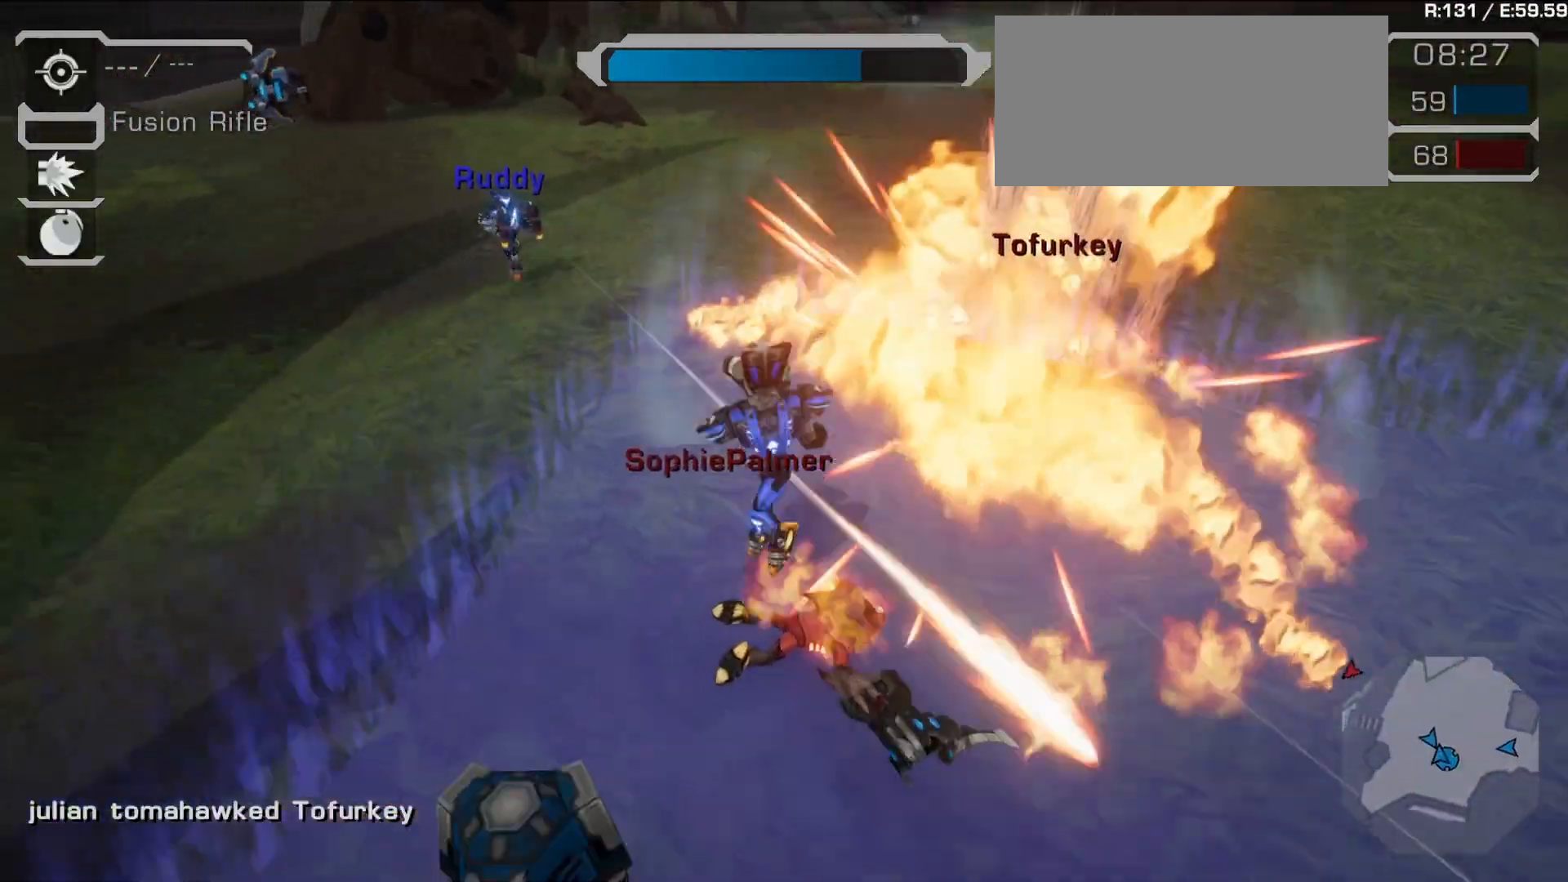
{"dt_ms": 500, "buttons": ["R2"], "left_stick": "right", "right_stick": "center", "events": [[83, "left_stick", "down"], [333, "left_stick", "down-right"], [483, "left_stick", "right"]]}
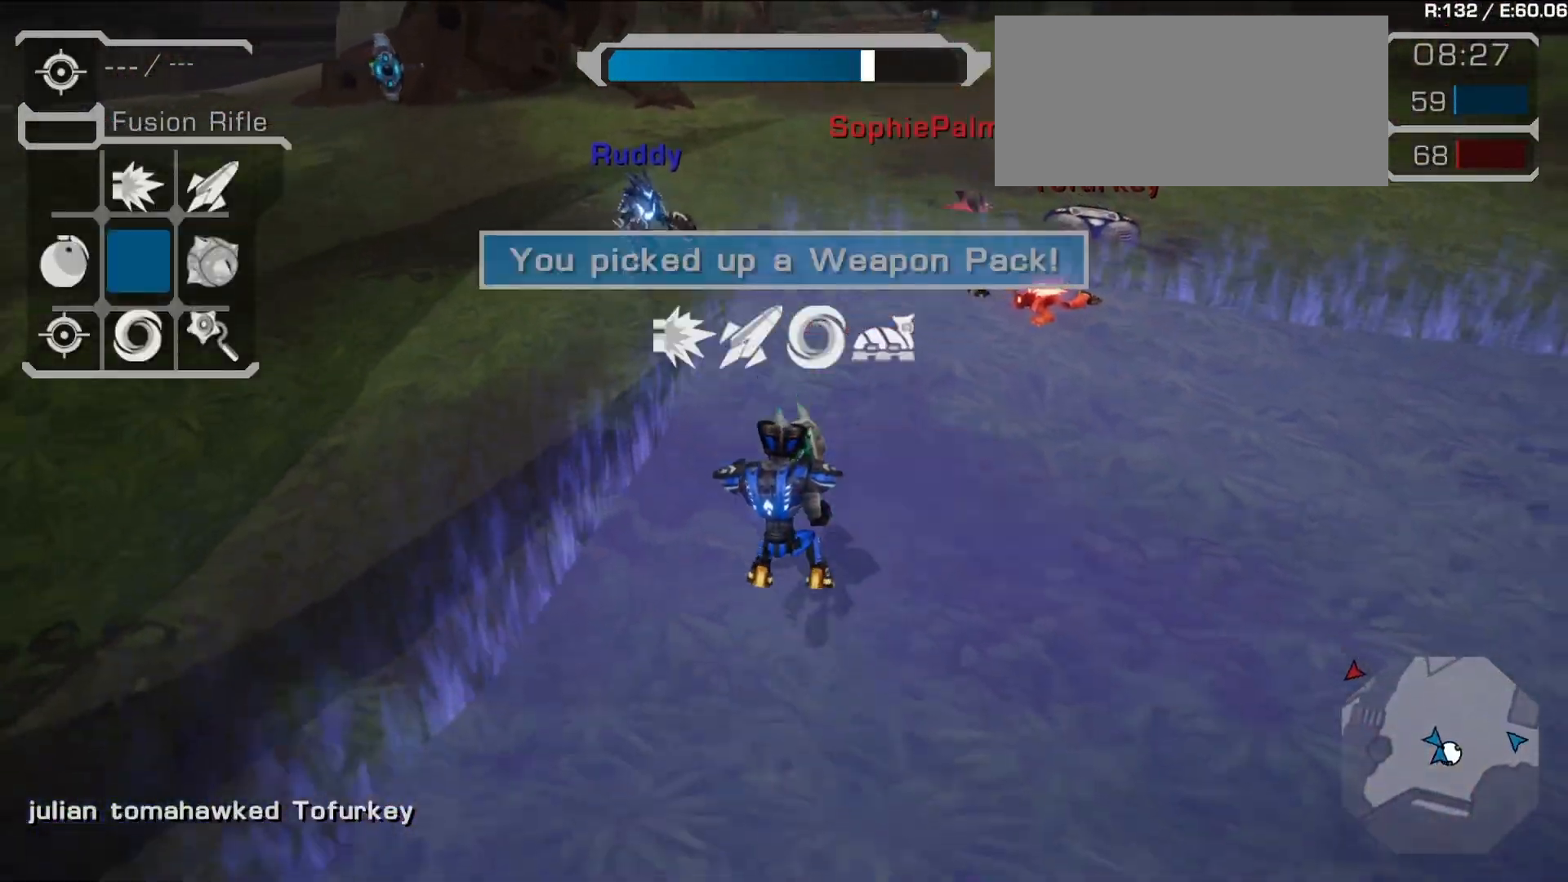
{"dt_ms": 500, "buttons": ["R2"], "left_stick": "up-right", "right_stick": "up-right", "events": [[100, "right_stick", "up-left"], [500, "left_stick", "up-right"], [500, "right_stick", "up-right"]]}
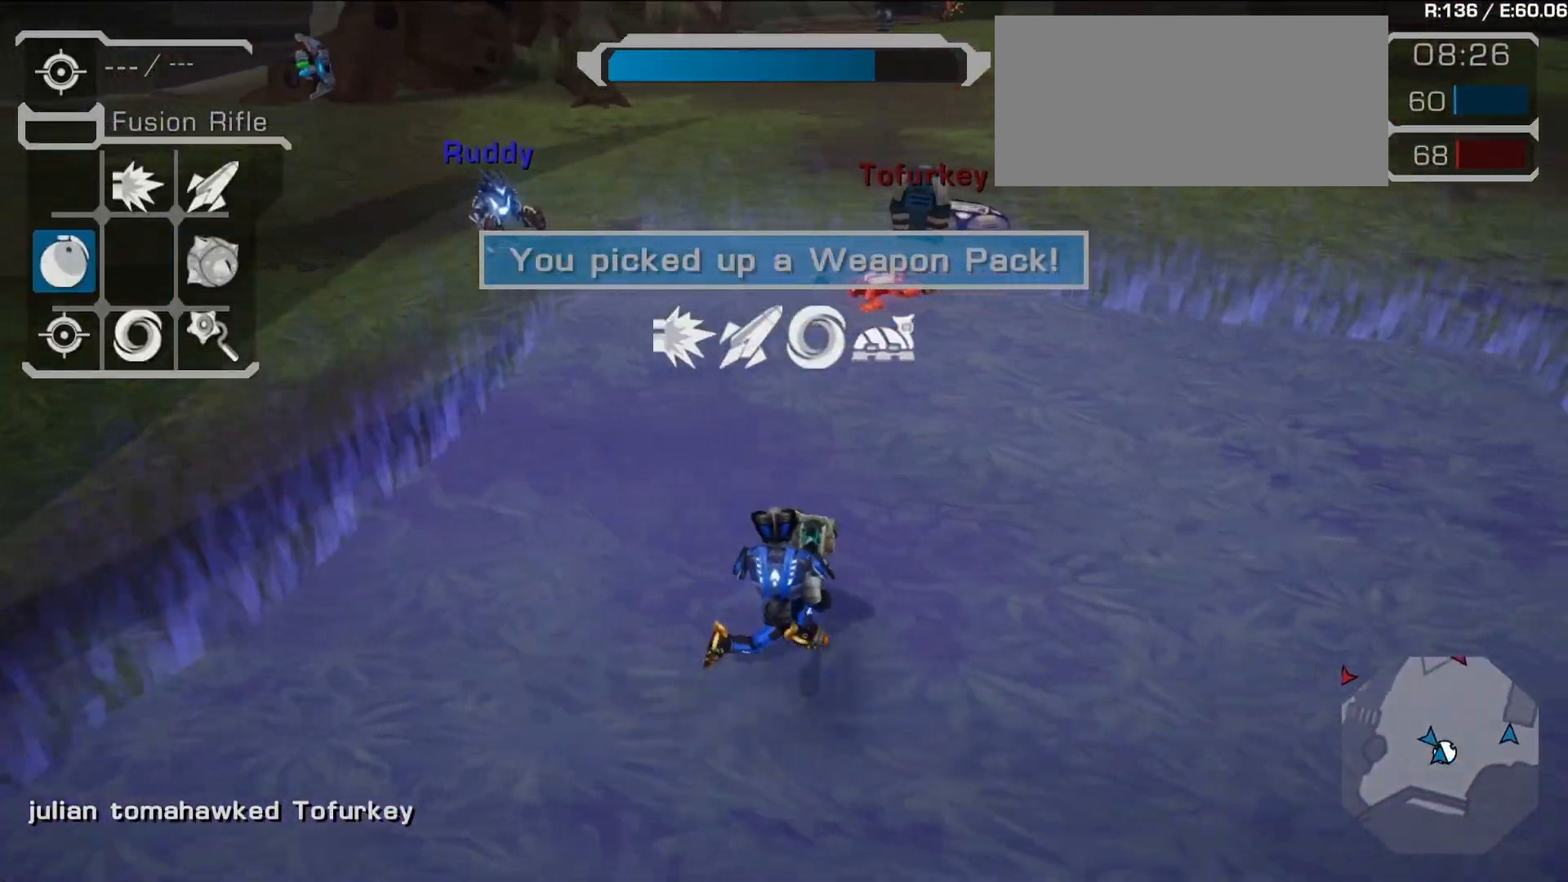
{"dt_ms": 500, "buttons": [], "left_stick": "up", "right_stick": "center", "events": [[117, "right_stick", "center"], [150, "R2", "up"], [417, "left_stick", "up"]]}
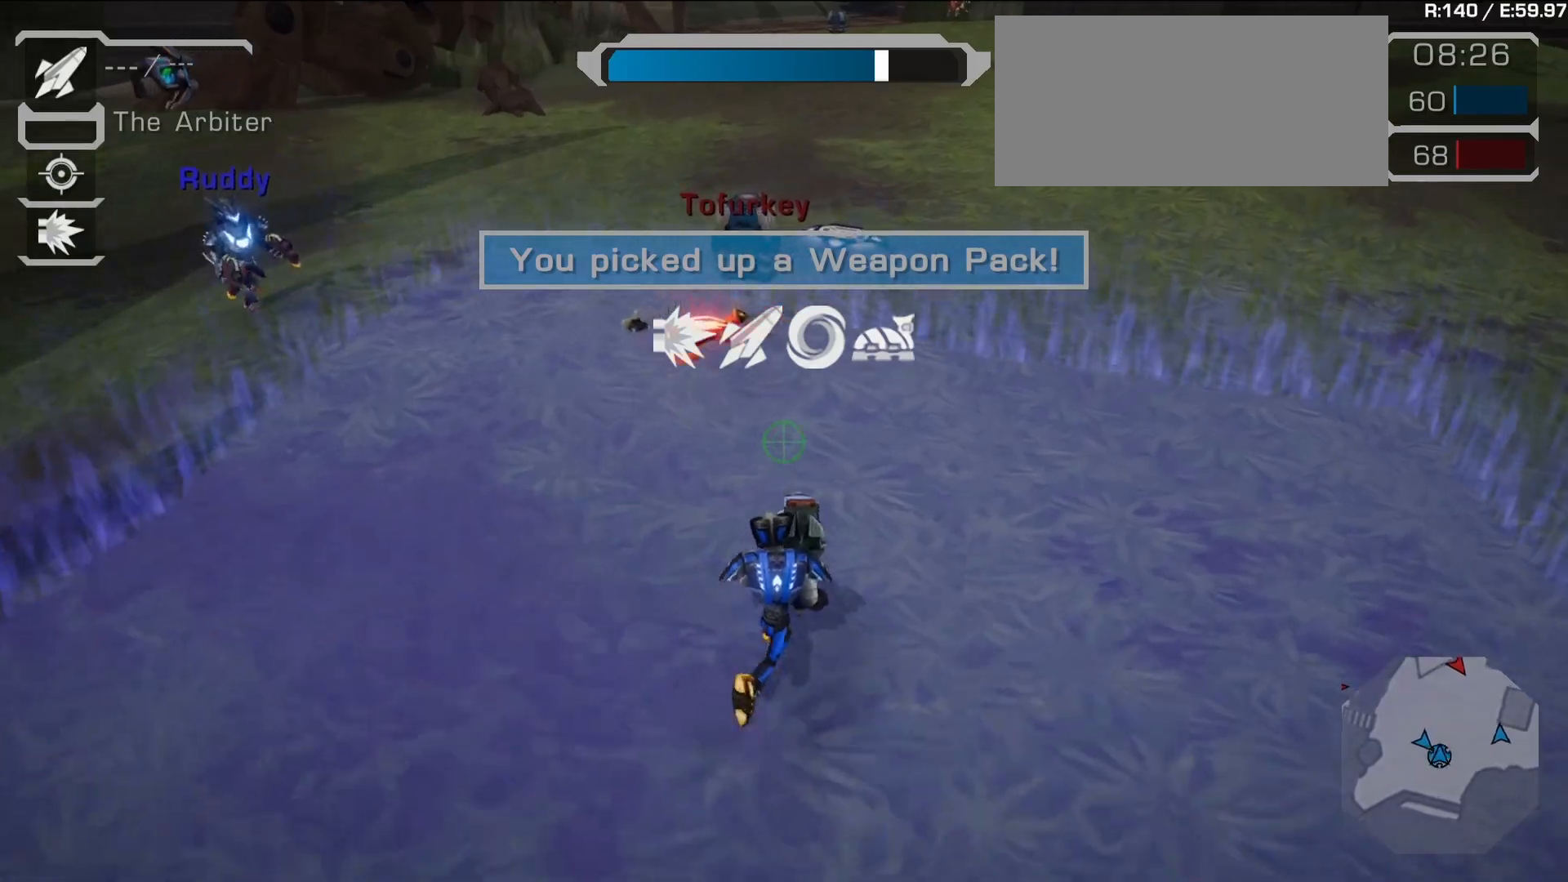
{"dt_ms": 500, "buttons": [], "left_stick": "down", "right_stick": "center", "events": [[67, "left_stick", "up-left"], [233, "left_stick", "left"], [233, "right_stick", "up"], [300, "L1", "down"], [383, "left_stick", "down-left"], [433, "right_stick", "center"], [500, "L1", "up"], [500, "left_stick", "down"]]}